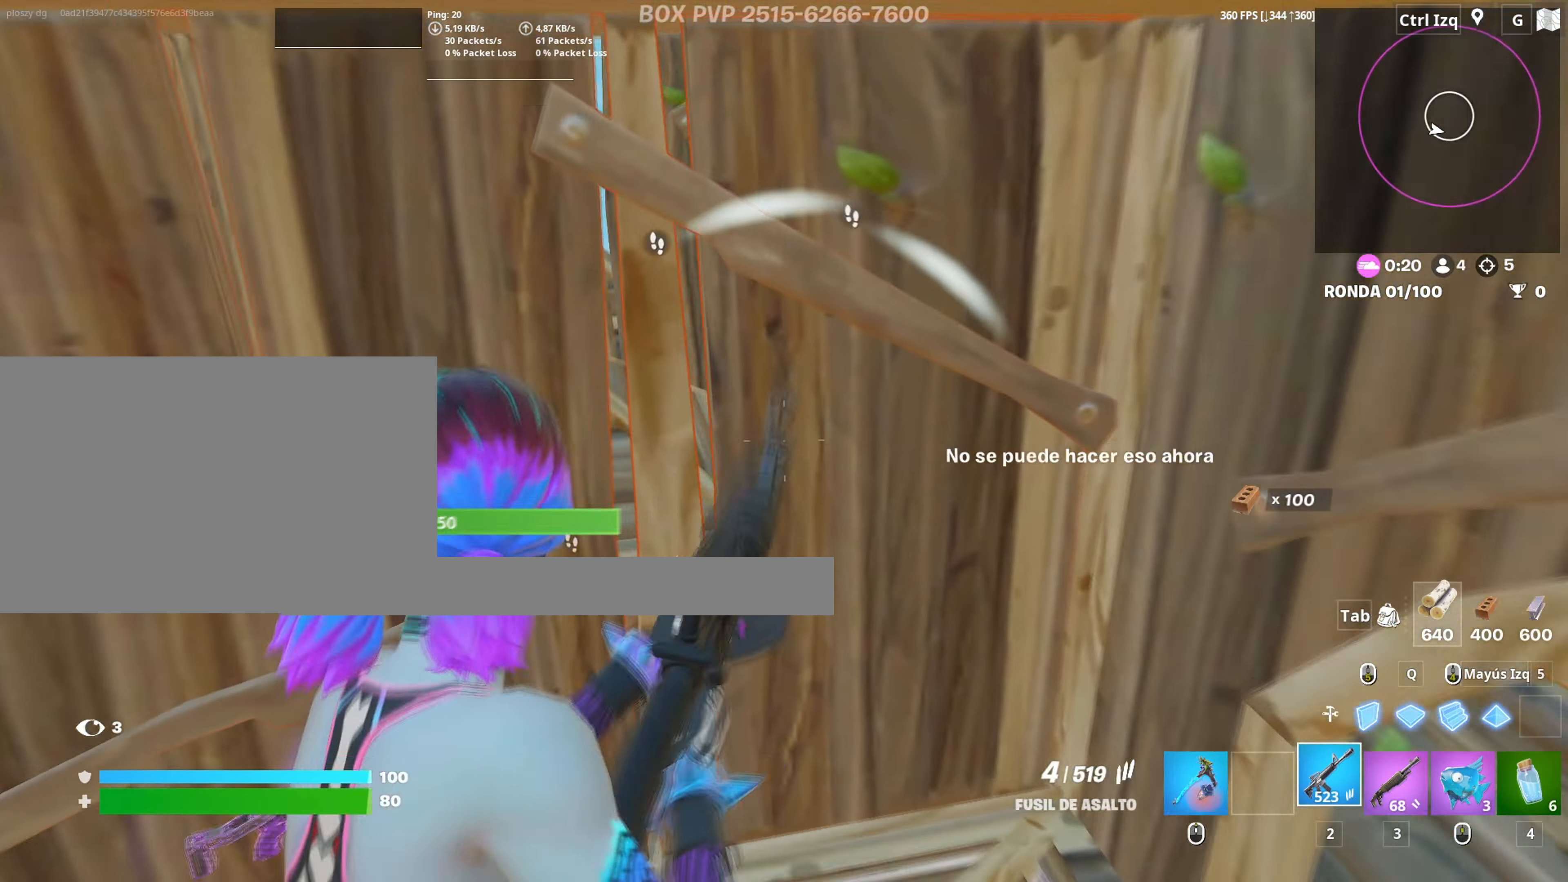
Gameplay with keyboard and mouse; each line is a JSON object with the keys and mouse buttons held at the frame after it. "events" lists presses ("down") and releases ("up") of "1", "2", "3", "4", "5", "a", "alt", "c", "caps_lock", "ctrl", "d", "e", "f", "g", "q", "r", "s", "shift", "space", "t", "tab", "v", "w", "x", "z", "mouse_left", "mouse_wheel" and "mouse_right" between this image and that frame as [ms after this image, input, new state], when the widget could be followed in between. "mouse_left", "mouse_wheel", "mouse_right" = the "left", "wheel", "right" buttons of the "mouse" list. No other keys are recorded. "wheel" means that the mouse wheel is clicked or scrolled. Not read: mouse_move.
{"keys": ["s"], "mouse": [], "events": [[17, "r", "up"], [17, "w", "up"], [67, "w", "down"], [117, "r", "down"], [167, "r", "up"], [167, "w", "up"], [200, "w", "down"], [250, "w", "up"], [300, "d", "down"], [483, "d", "up"], [483, "s", "down"]]}
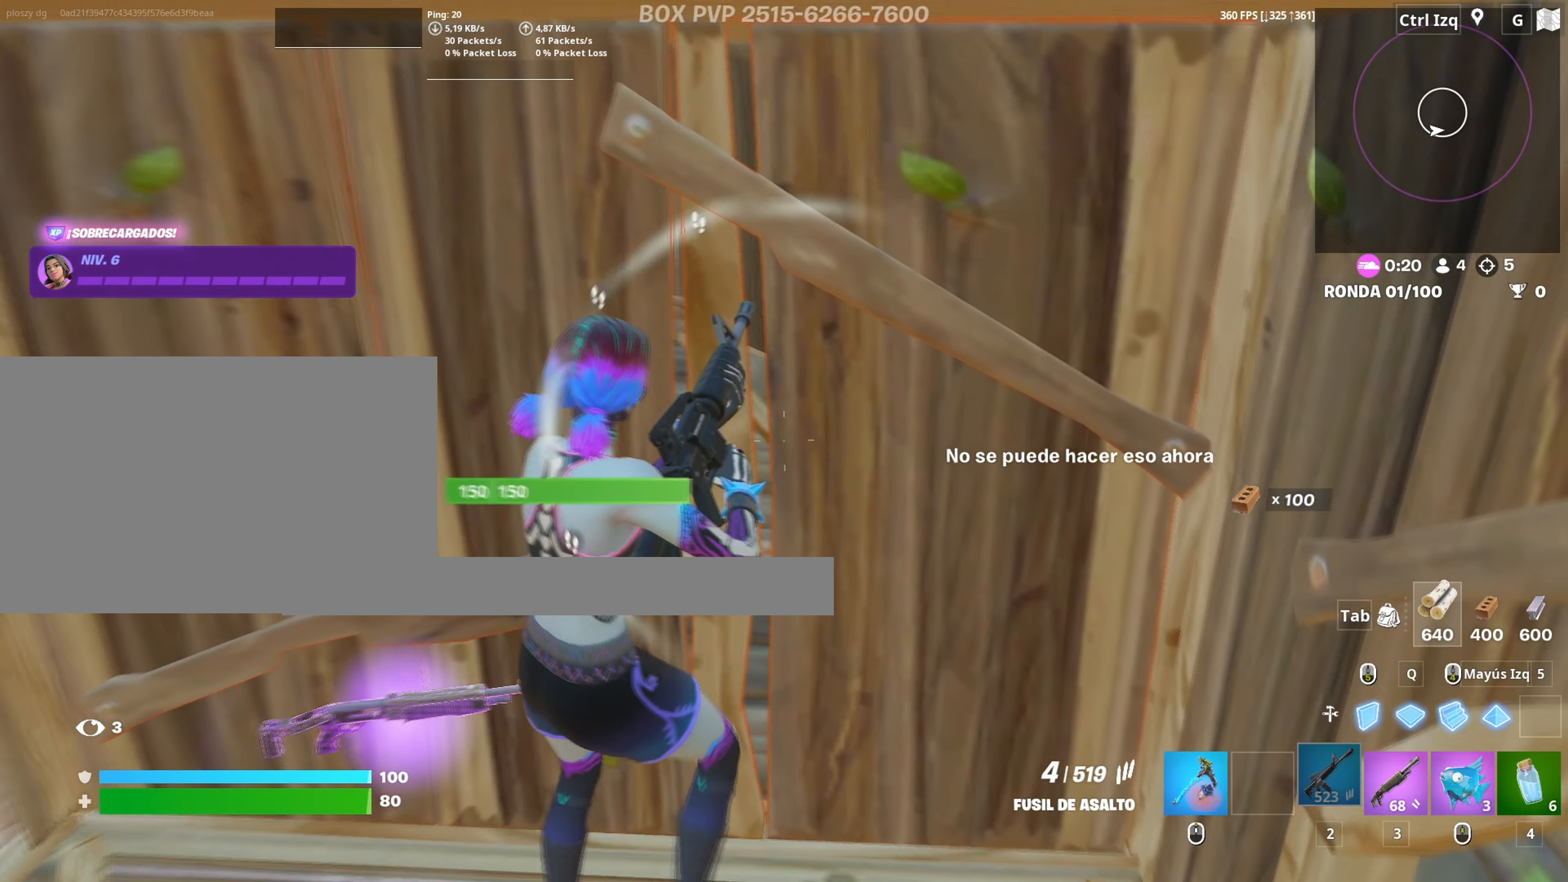
{"keys": ["a", "s"], "mouse": [], "events": [[33, "a", "down"], [117, "c", "down"], [217, "c", "up"]]}
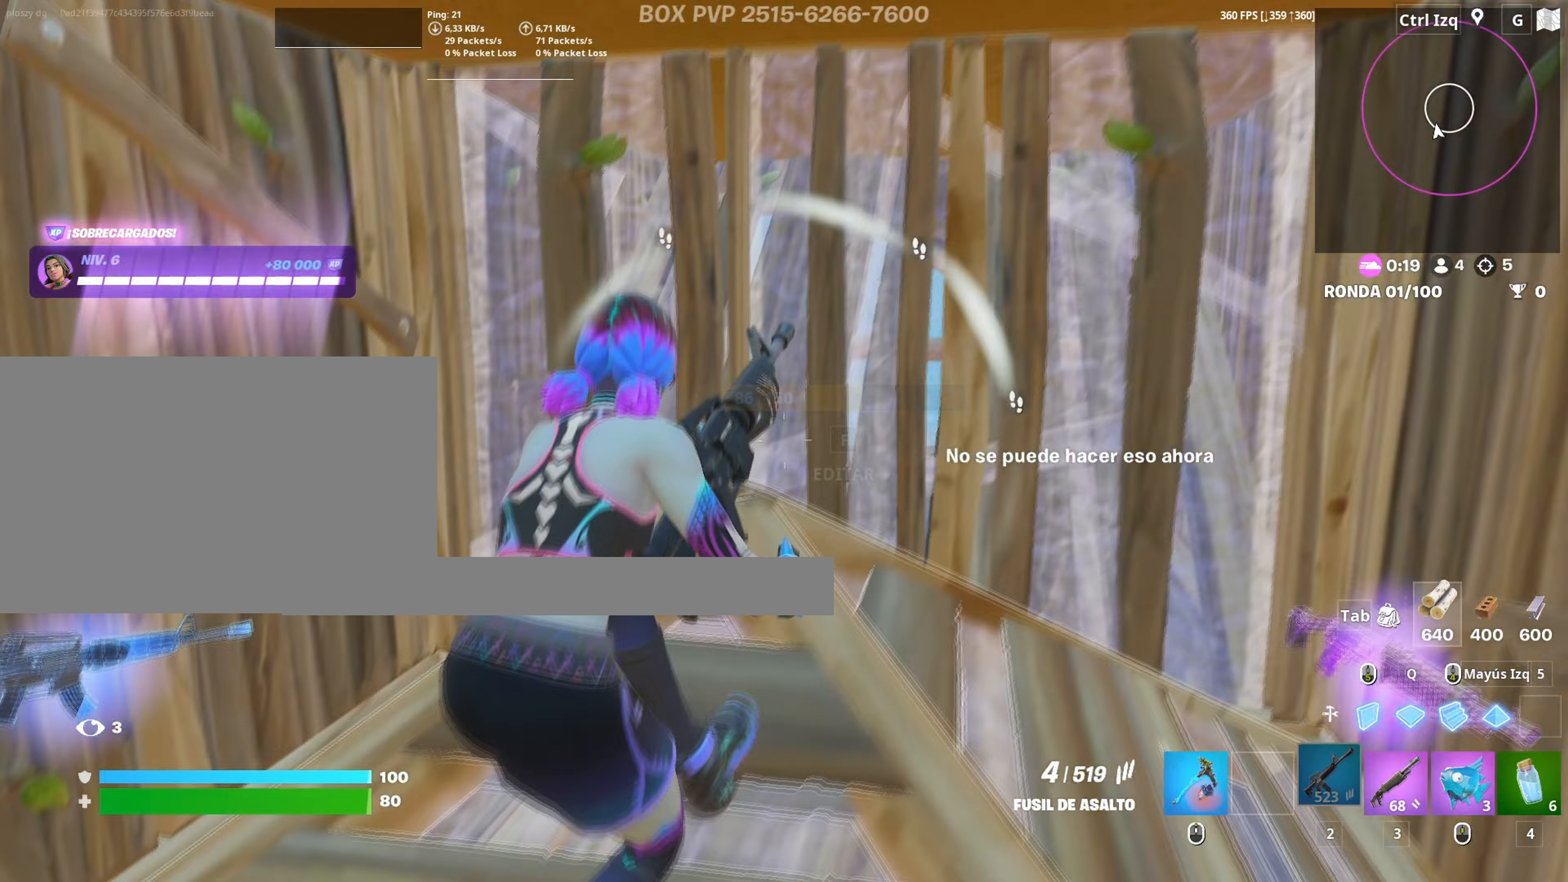
{"keys": ["a", "space"], "mouse": [], "events": [[50, "s", "up"], [183, "w", "down"], [467, "space", "down"], [483, "w", "up"]]}
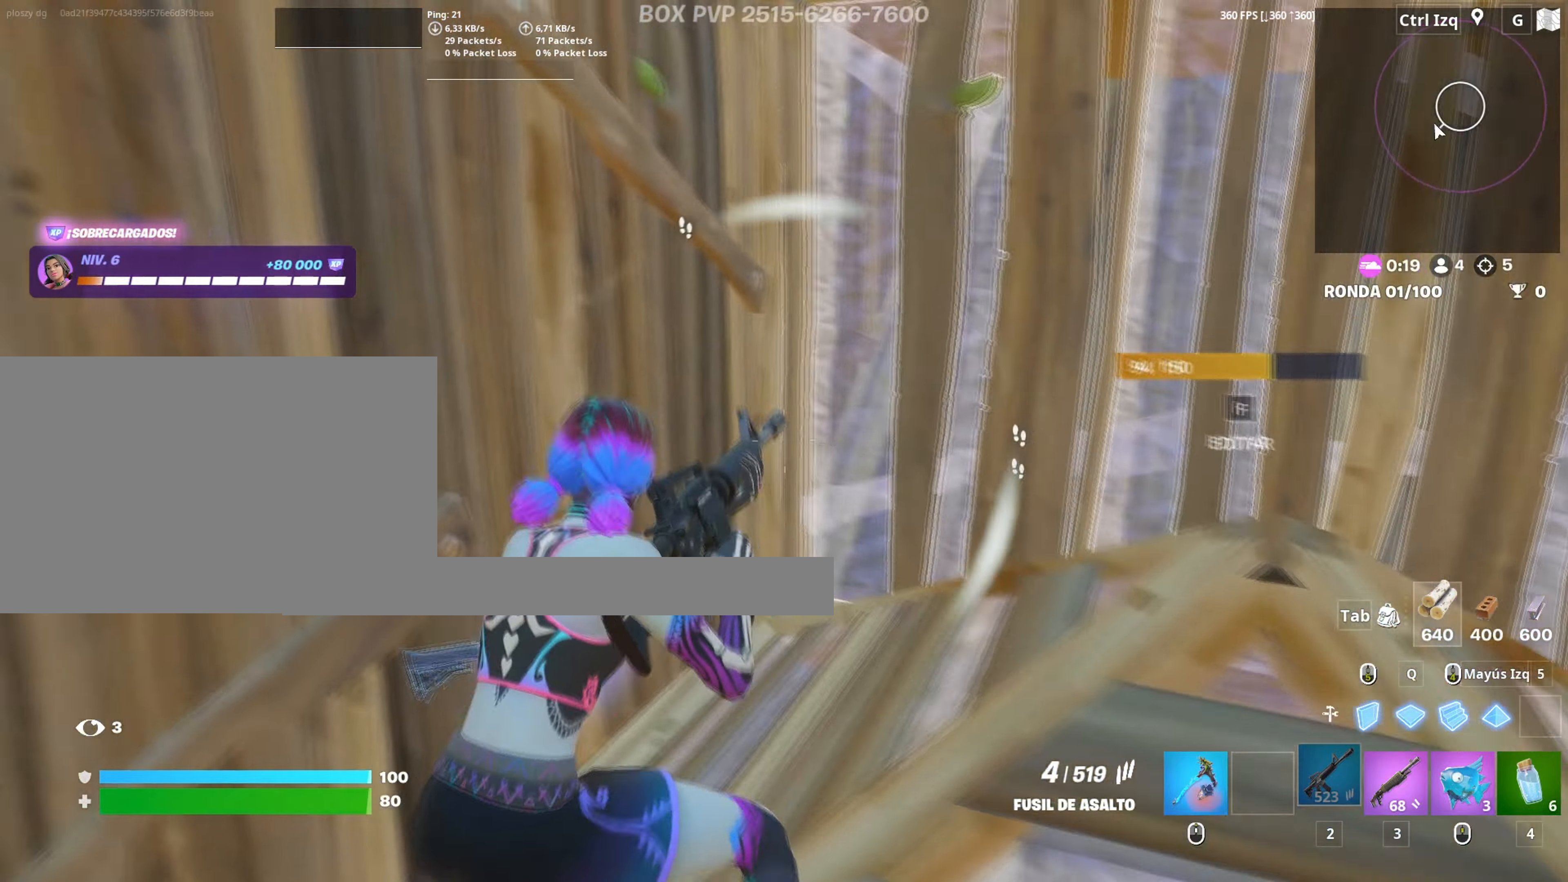
{"keys": ["d", "s"], "mouse": [], "events": [[67, "s", "down"], [67, "space", "up"], [250, "d", "down"], [300, "a", "up"]]}
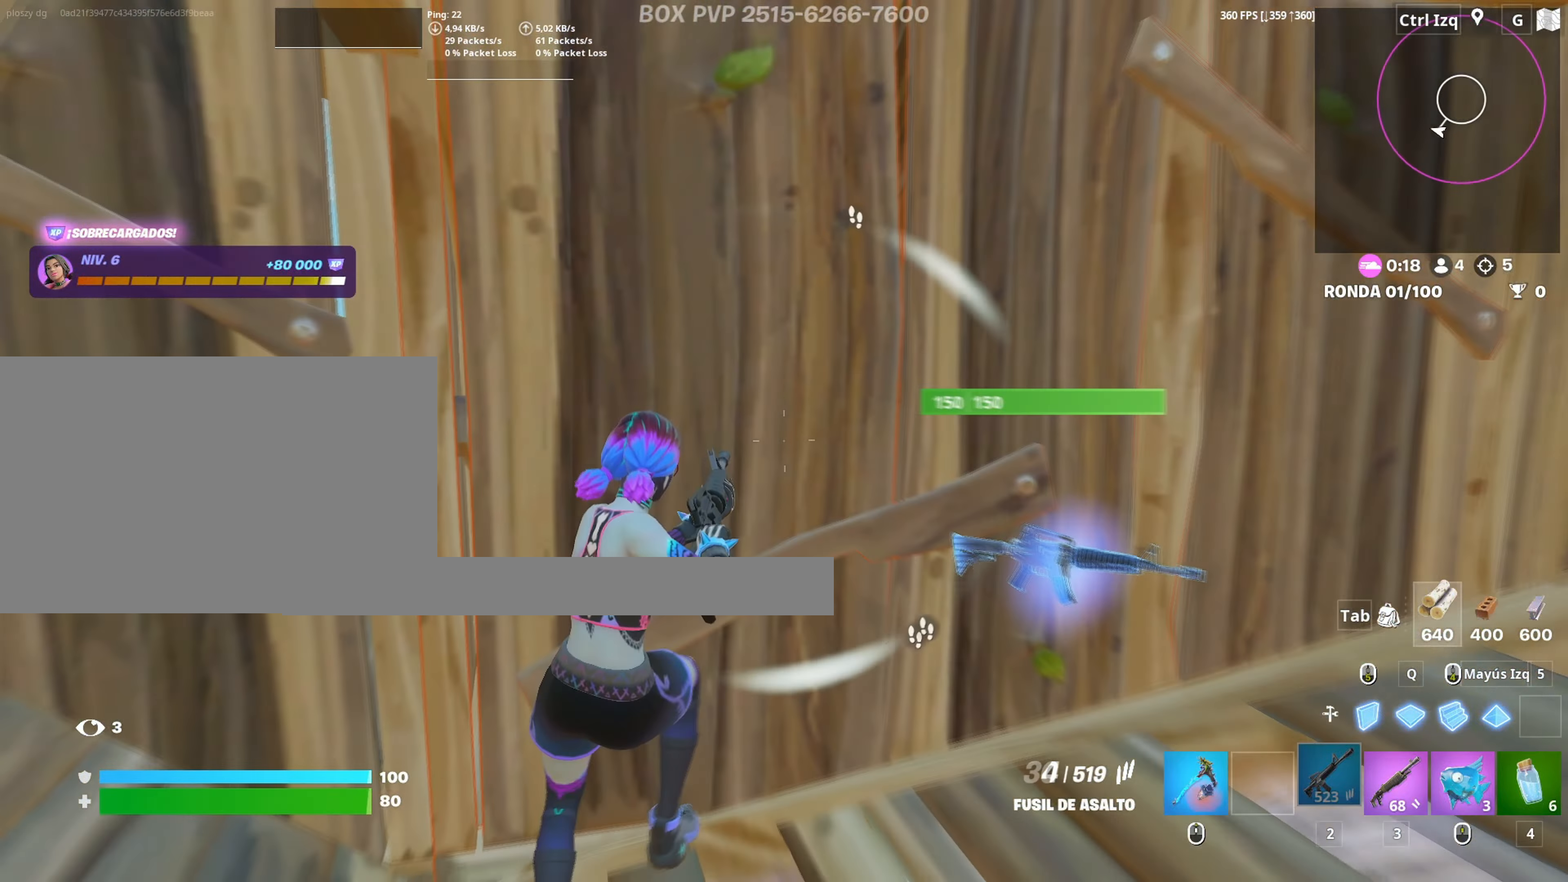
{"keys": ["a"], "mouse": ["wheel"], "events": [[33, "s", "up"], [267, "a", "down"], [267, "s", "down"], [367, "d", "up"], [400, "s", "up"], [500, "mouse_wheel", "down"]]}
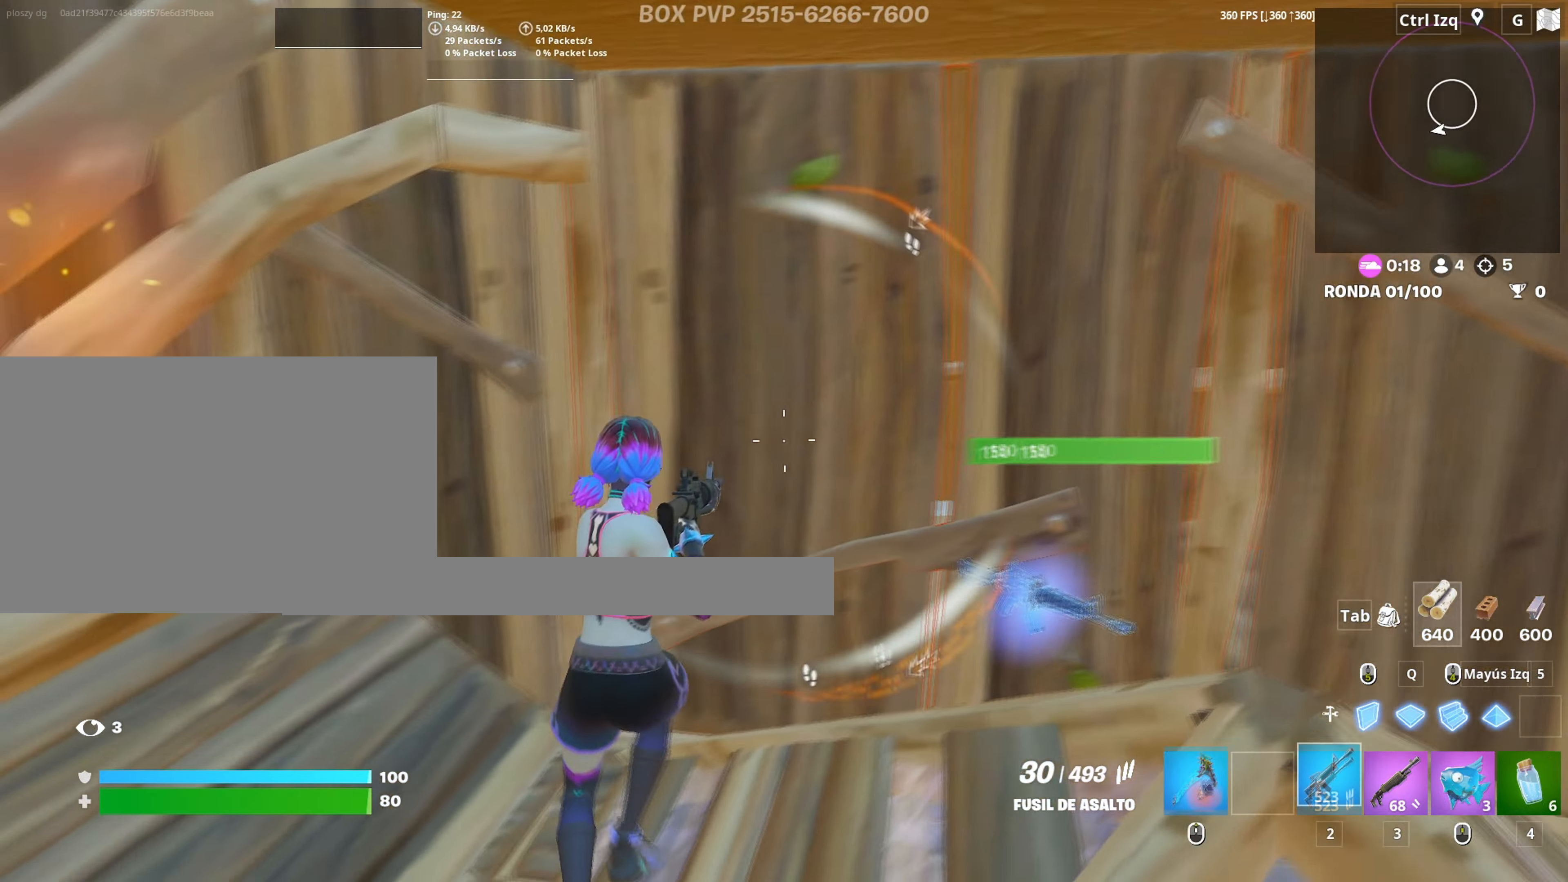
{"keys": ["a", "w"], "mouse": [], "events": [[50, "w", "down"], [133, "mouse_wheel", "up"], [333, "a", "up"], [417, "a", "down"]]}
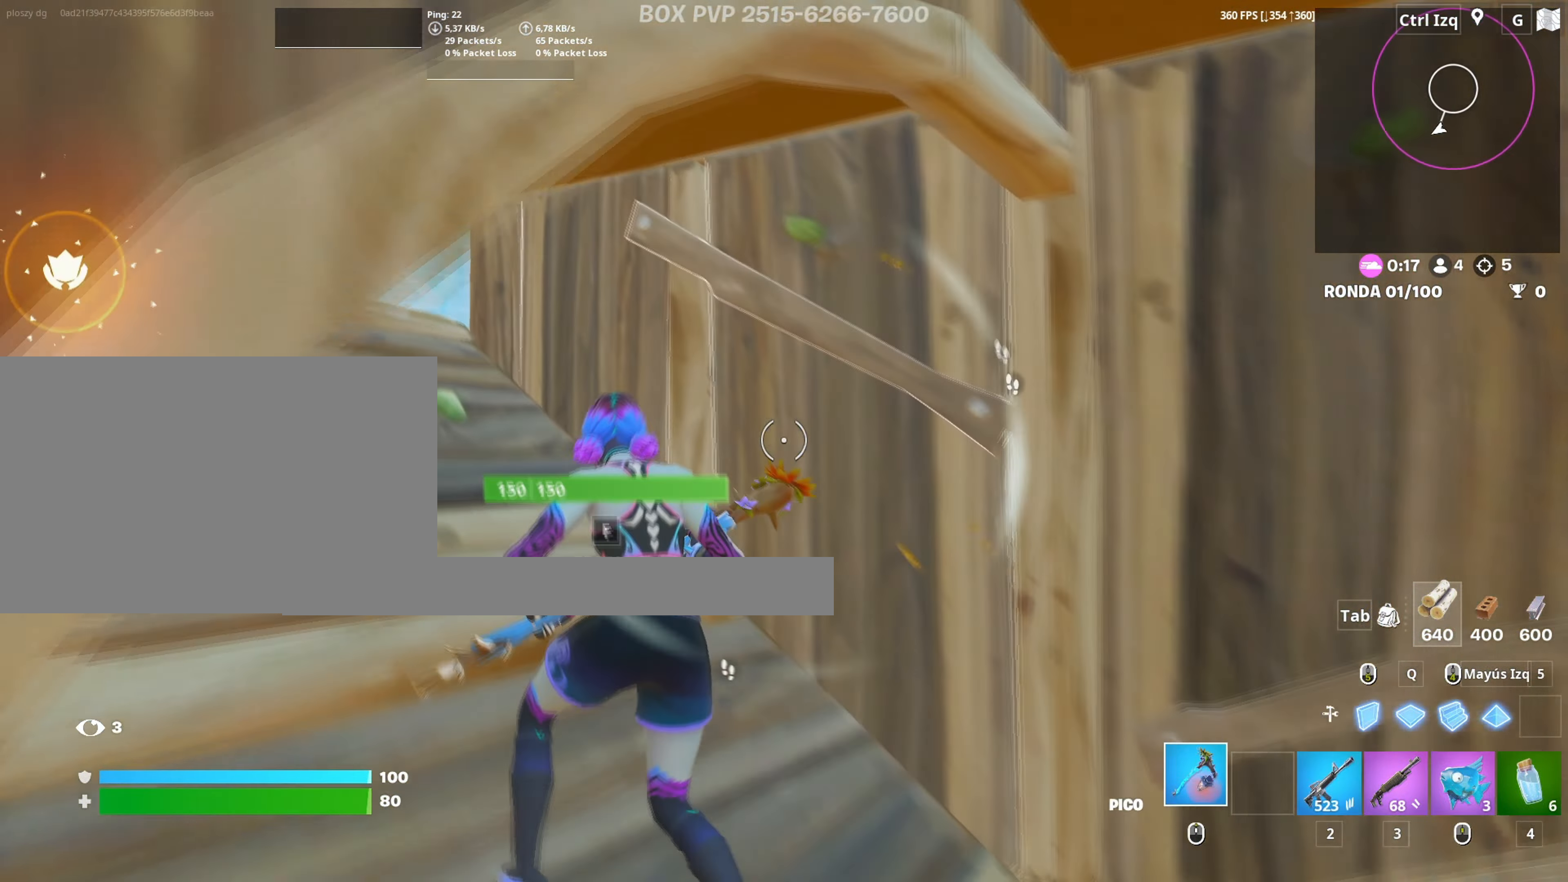
{"keys": ["f", "w"], "mouse": [], "events": [[150, "3", "down"], [200, "a", "up"], [200, "w", "up"], [217, "3", "up"], [250, "a", "down"], [300, "f", "down"], [350, "mouse_left", "down"], [383, "w", "down"], [400, "f", "up"], [483, "a", "up"], [483, "f", "down"], [483, "mouse_left", "up"]]}
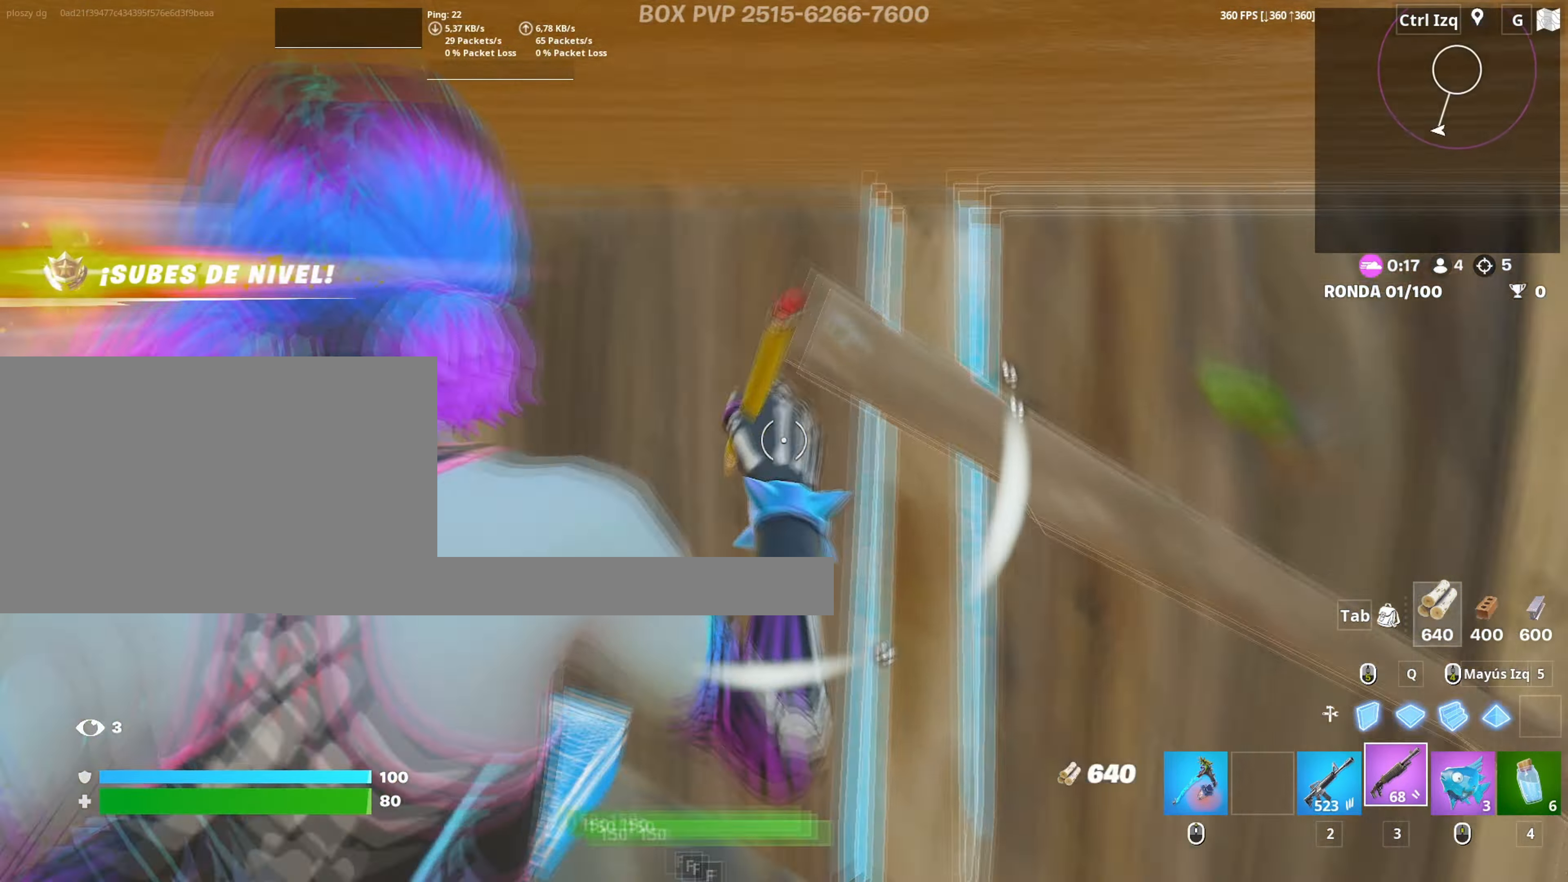
{"keys": ["a", "w"], "mouse": [], "events": [[33, "f", "up"], [450, "a", "down"]]}
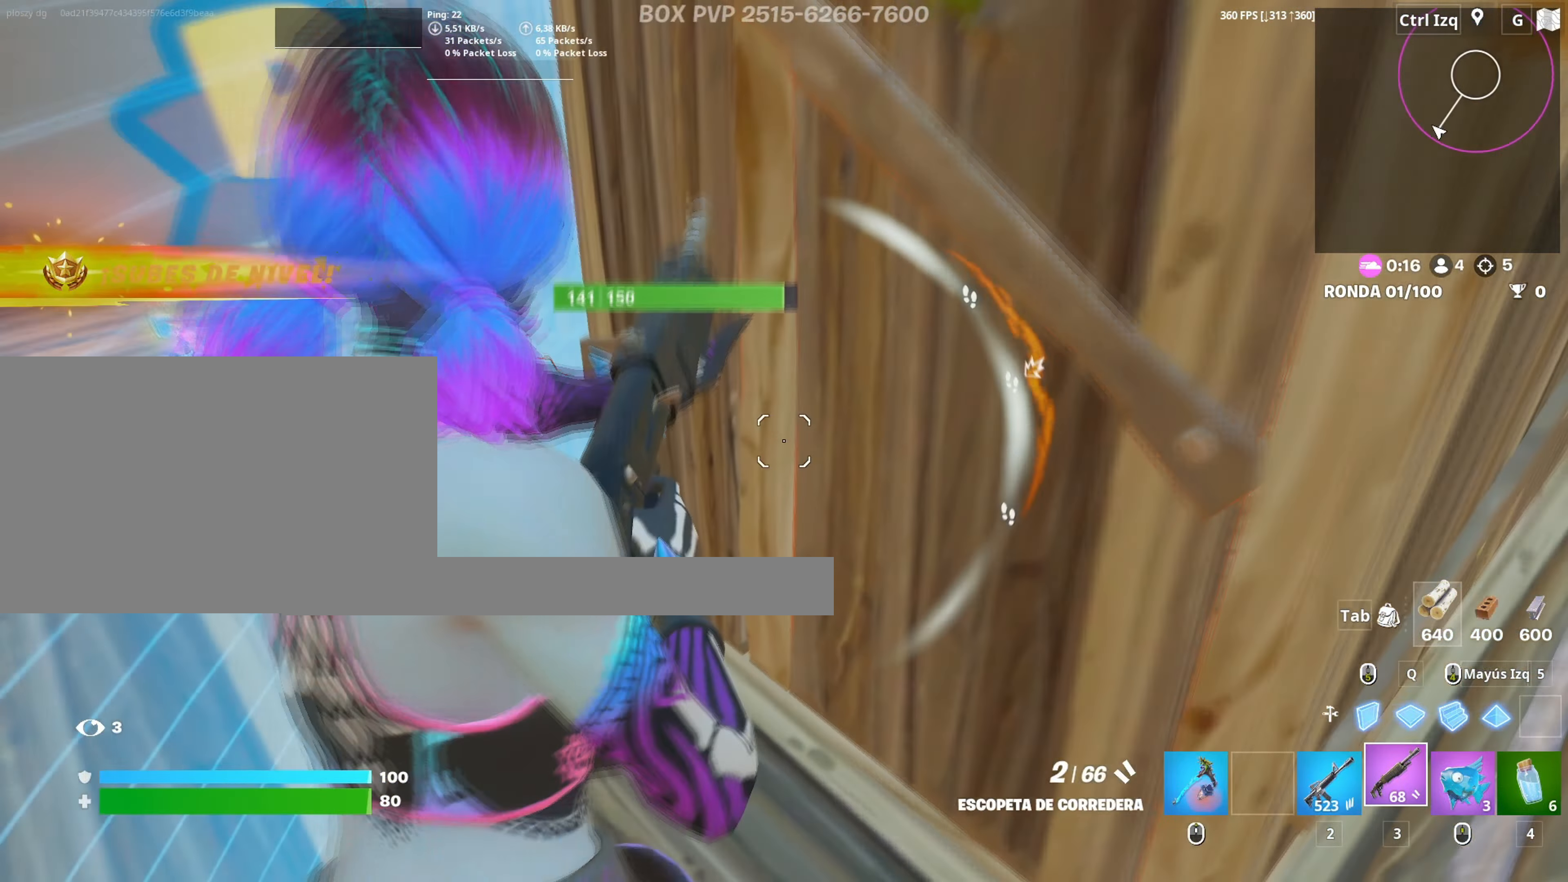
{"keys": ["w"], "mouse": [], "events": [[100, "w", "up"], [133, "w", "down"], [183, "a", "up"], [233, "mouse_wheel", "down"], [333, "mouse_wheel", "up"]]}
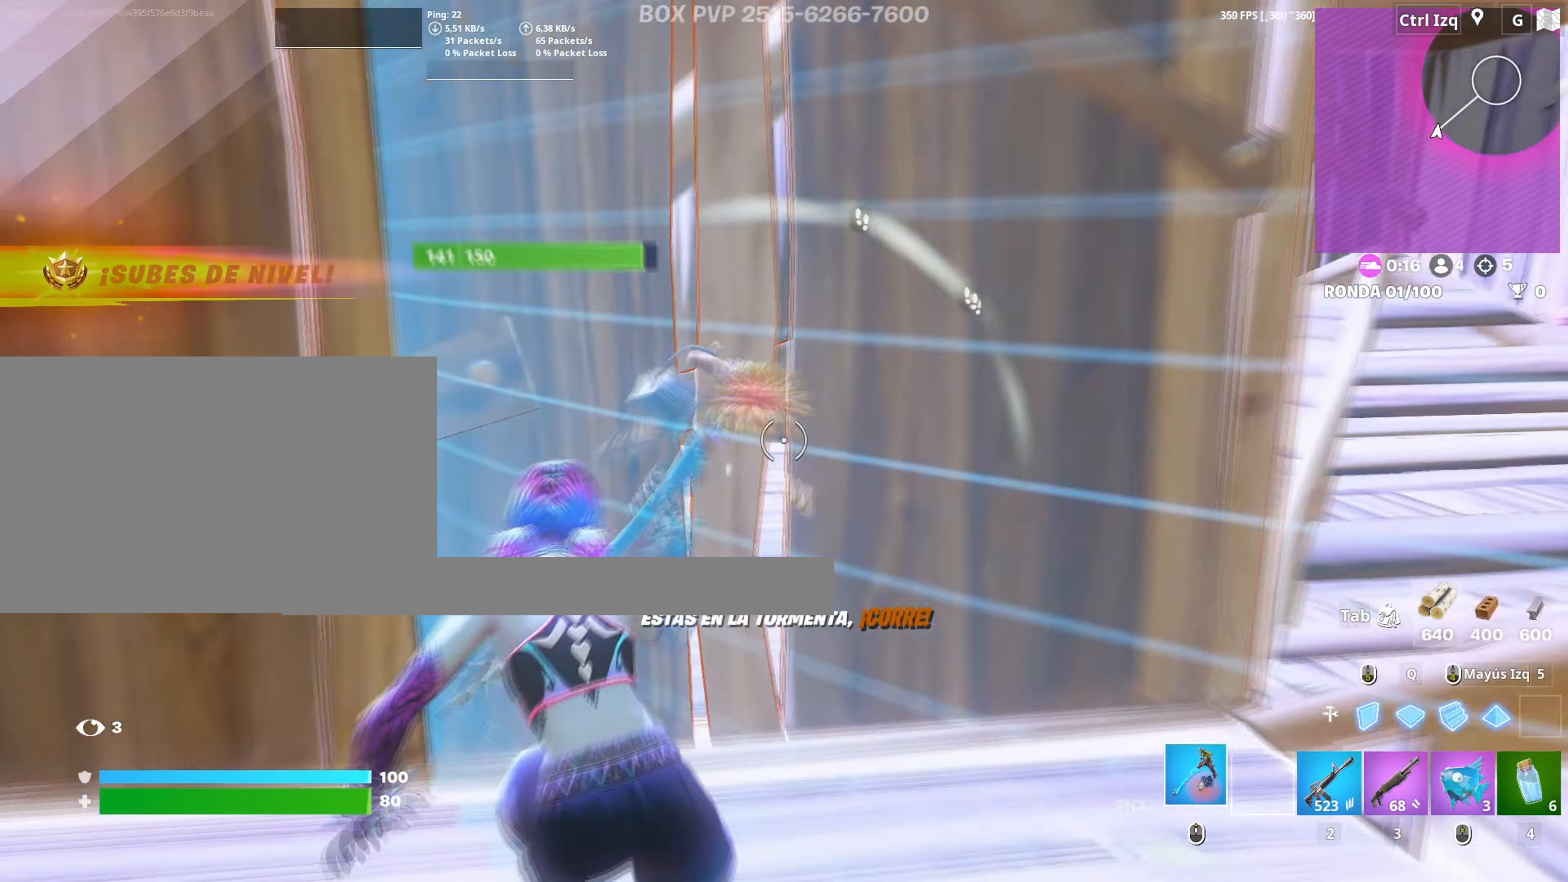
{"keys": ["d"], "mouse": ["left"], "events": [[67, "mouse_left", "down"], [250, "d", "down"], [300, "w", "up"]]}
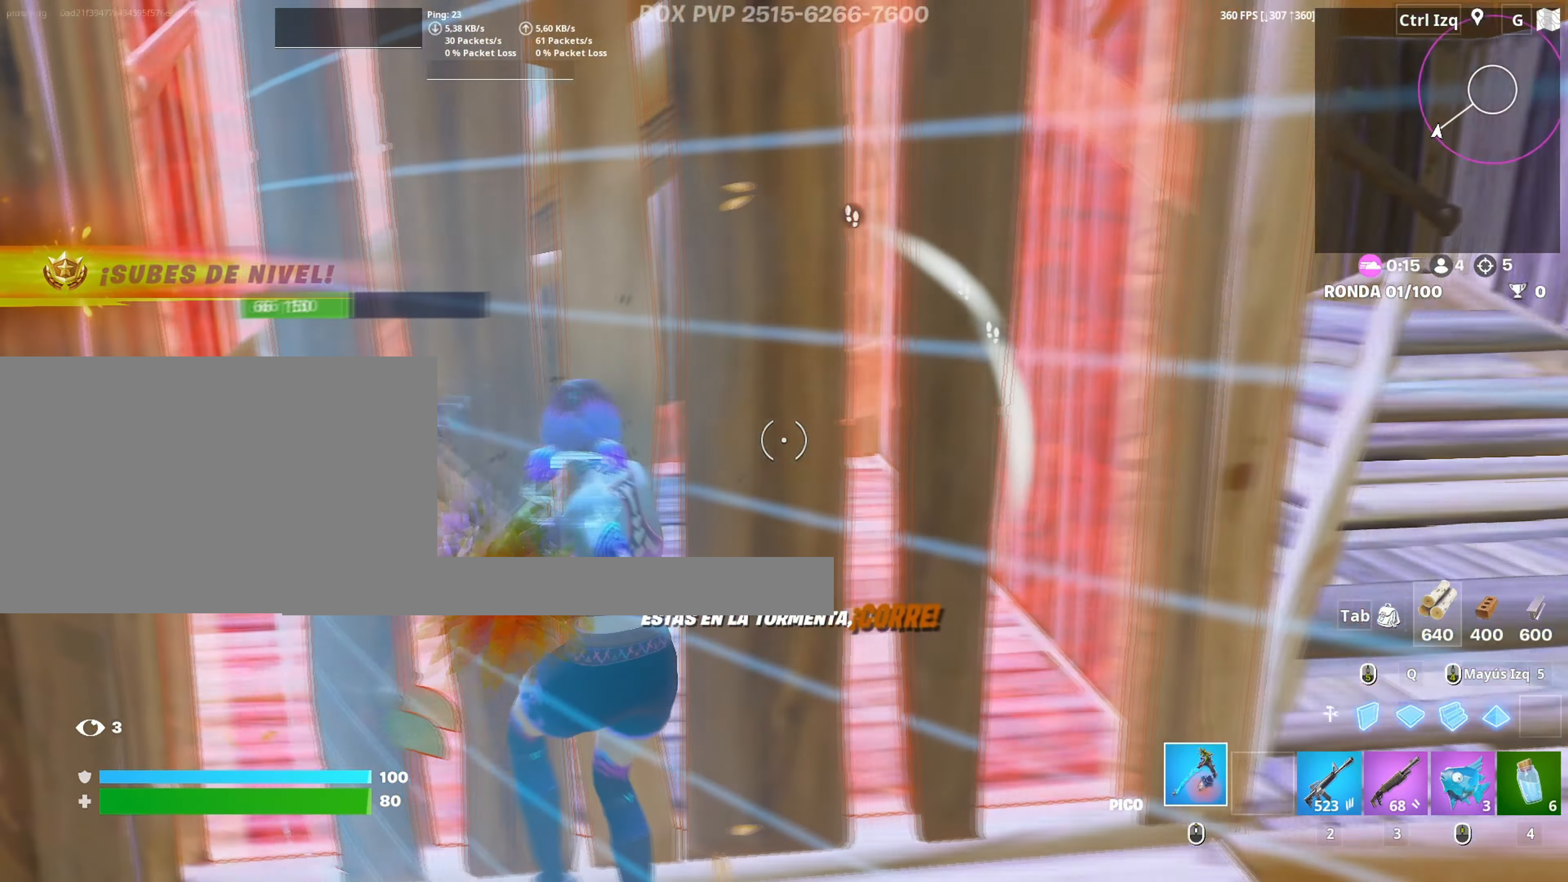
{"keys": ["a", "w"], "mouse": ["left"], "events": [[117, "a", "down"], [217, "a", "up"], [400, "a", "down"], [400, "d", "up"], [400, "w", "down"]]}
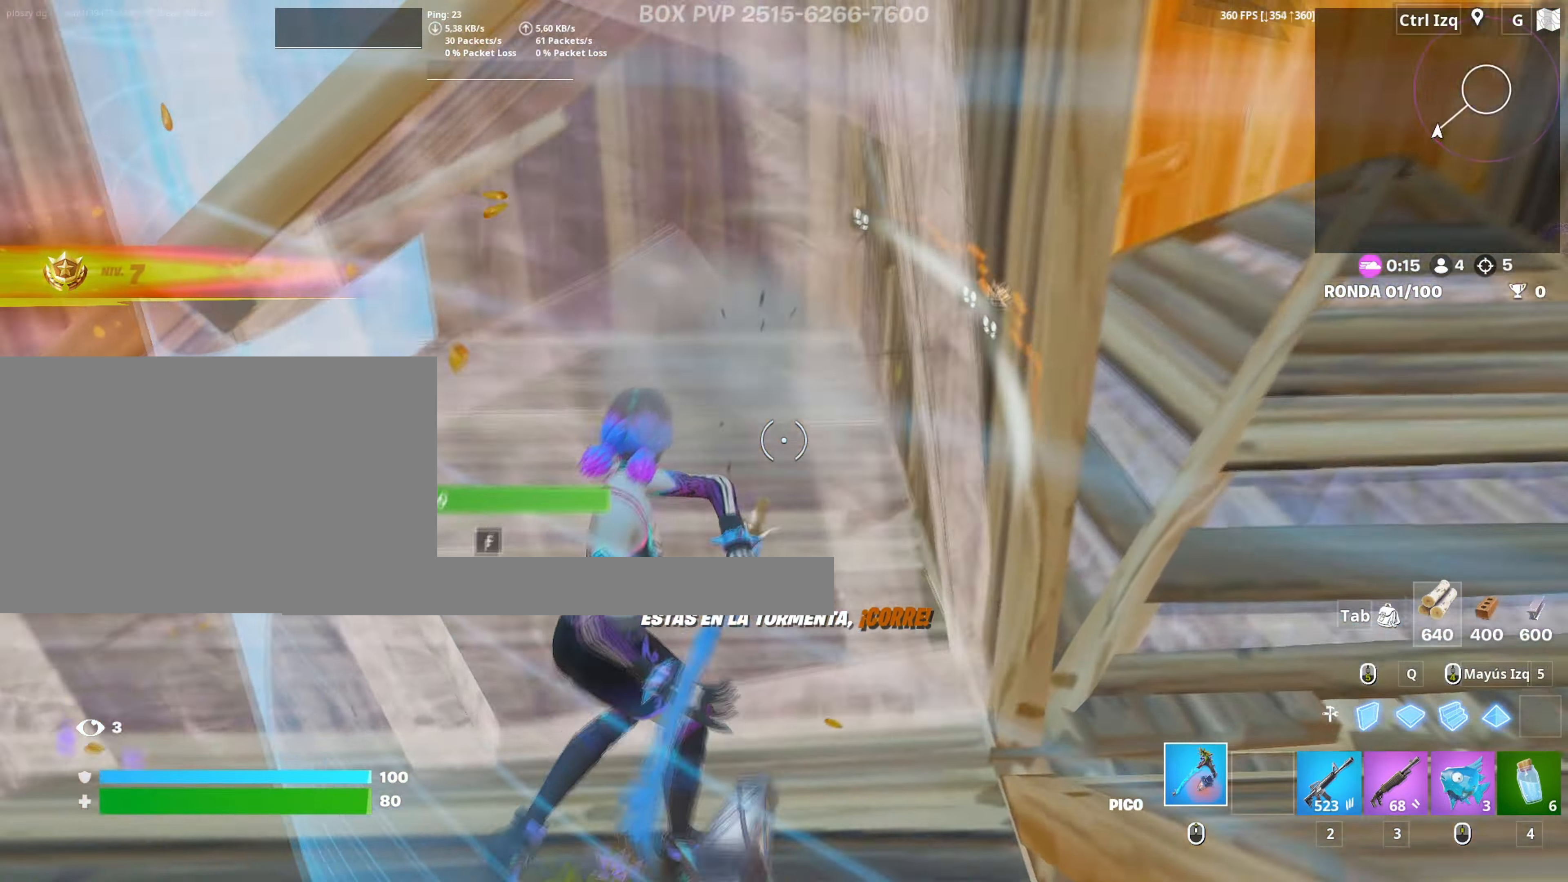
{"keys": [], "mouse": ["left"], "events": [[183, "a", "up"], [183, "c", "down"], [233, "c", "up"], [233, "w", "up"]]}
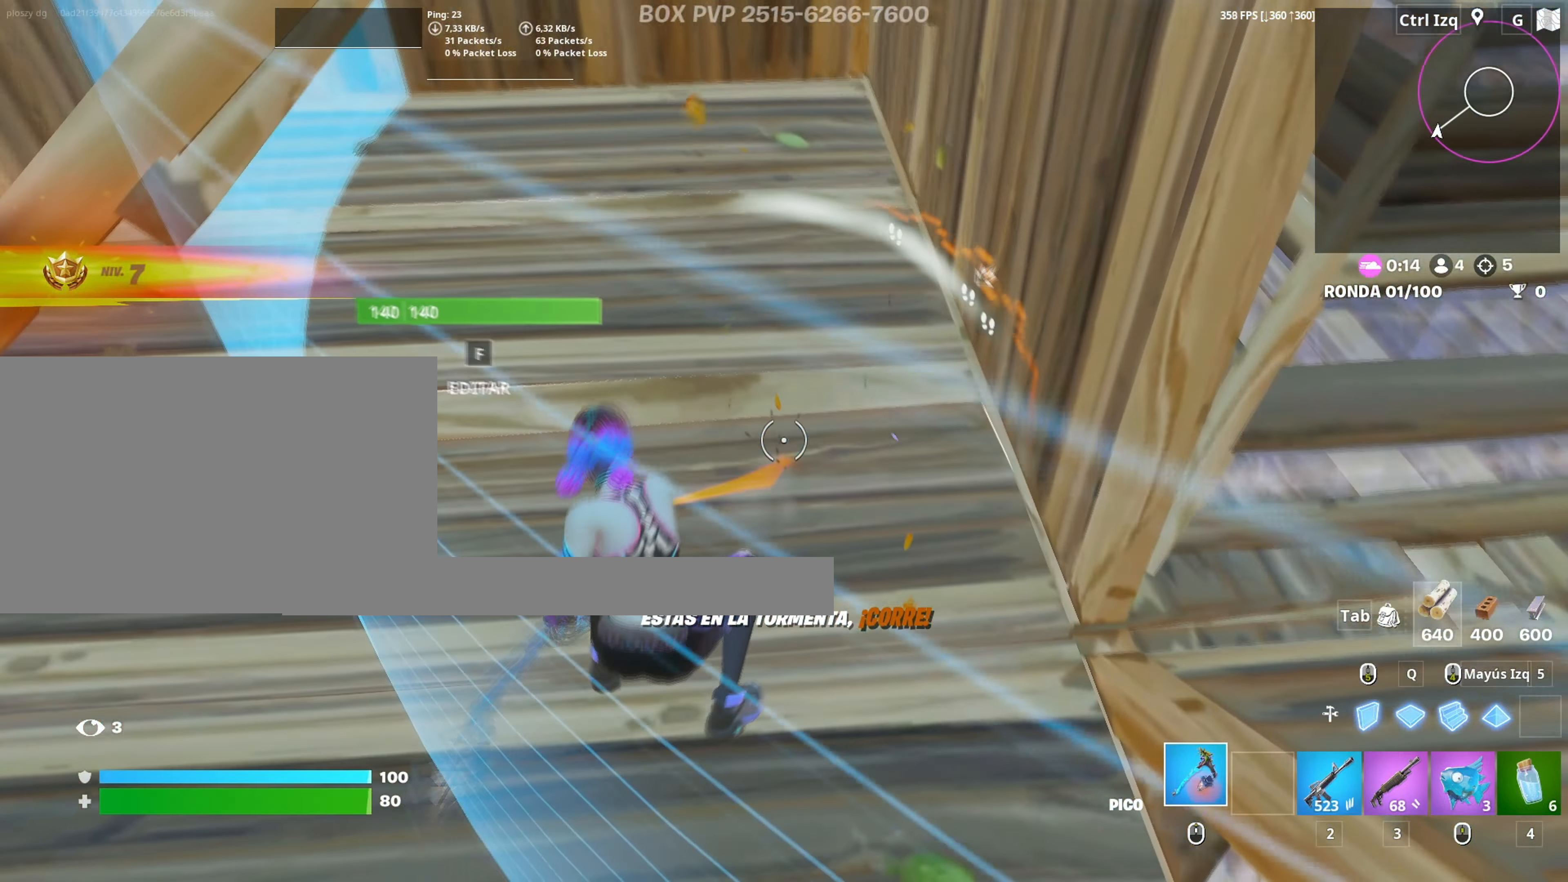
{"keys": ["a", "w"], "mouse": [], "events": [[17, "s", "down"], [67, "a", "down"], [117, "3", "down"], [117, "mouse_left", "up"], [167, "3", "up"], [200, "s", "up"], [250, "f", "down"], [300, "f", "up"], [300, "mouse_left", "down"], [433, "f", "down"], [433, "w", "down"], [450, "mouse_left", "up"], [483, "f", "up"]]}
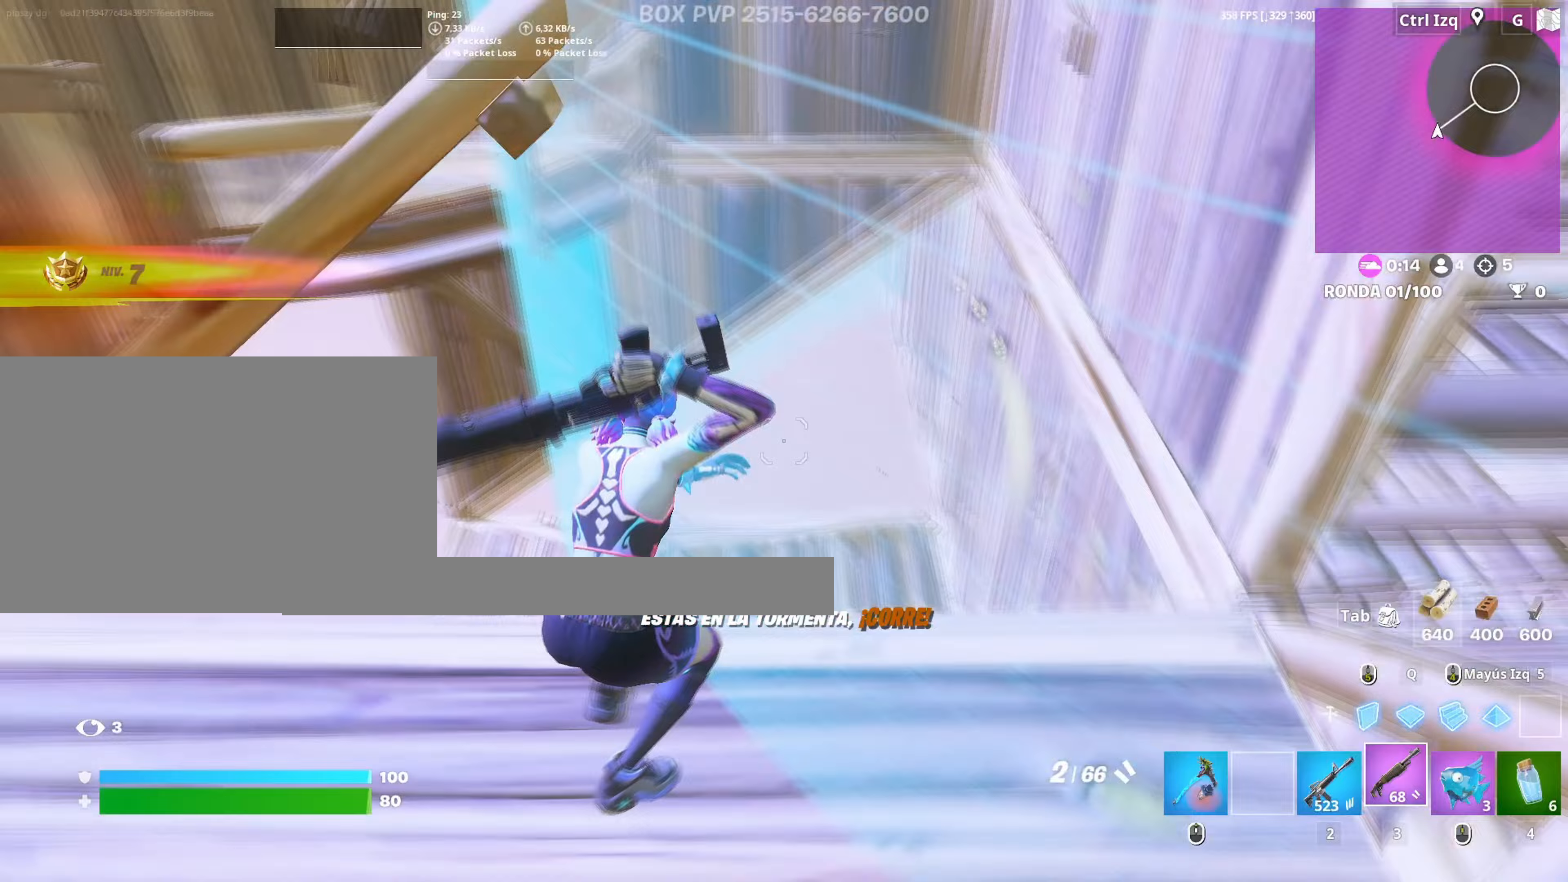
{"keys": ["w"], "mouse": [], "events": [[167, "a", "up"], [317, "space", "down"], [500, "space", "up"]]}
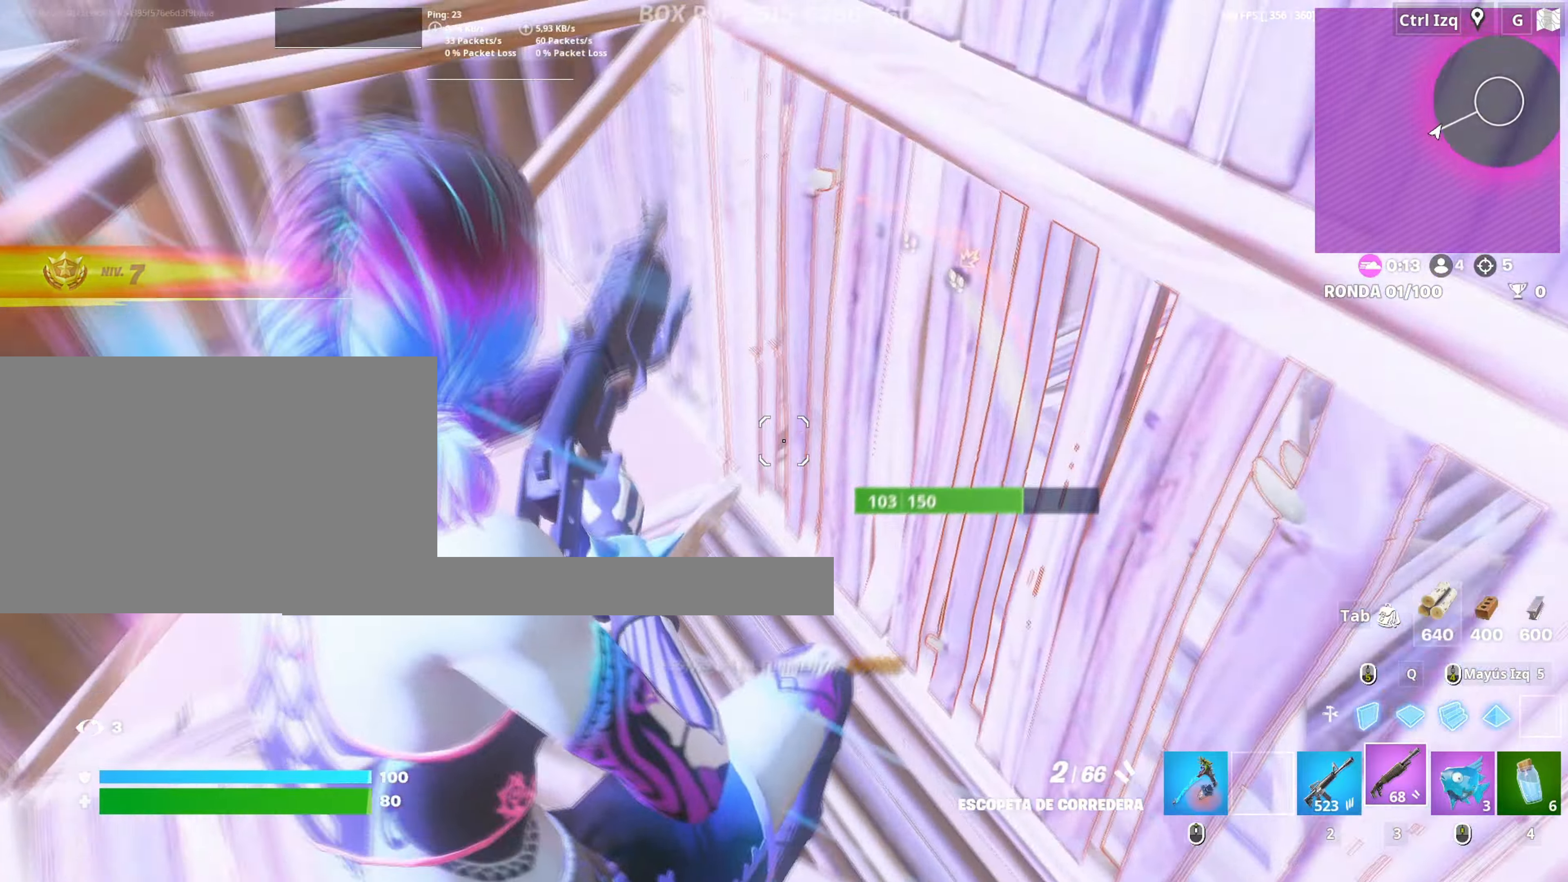
{"keys": ["a", "w"], "mouse": [], "events": [[233, "a", "down"], [233, "mouse_wheel", "down"], [333, "mouse_wheel", "up"]]}
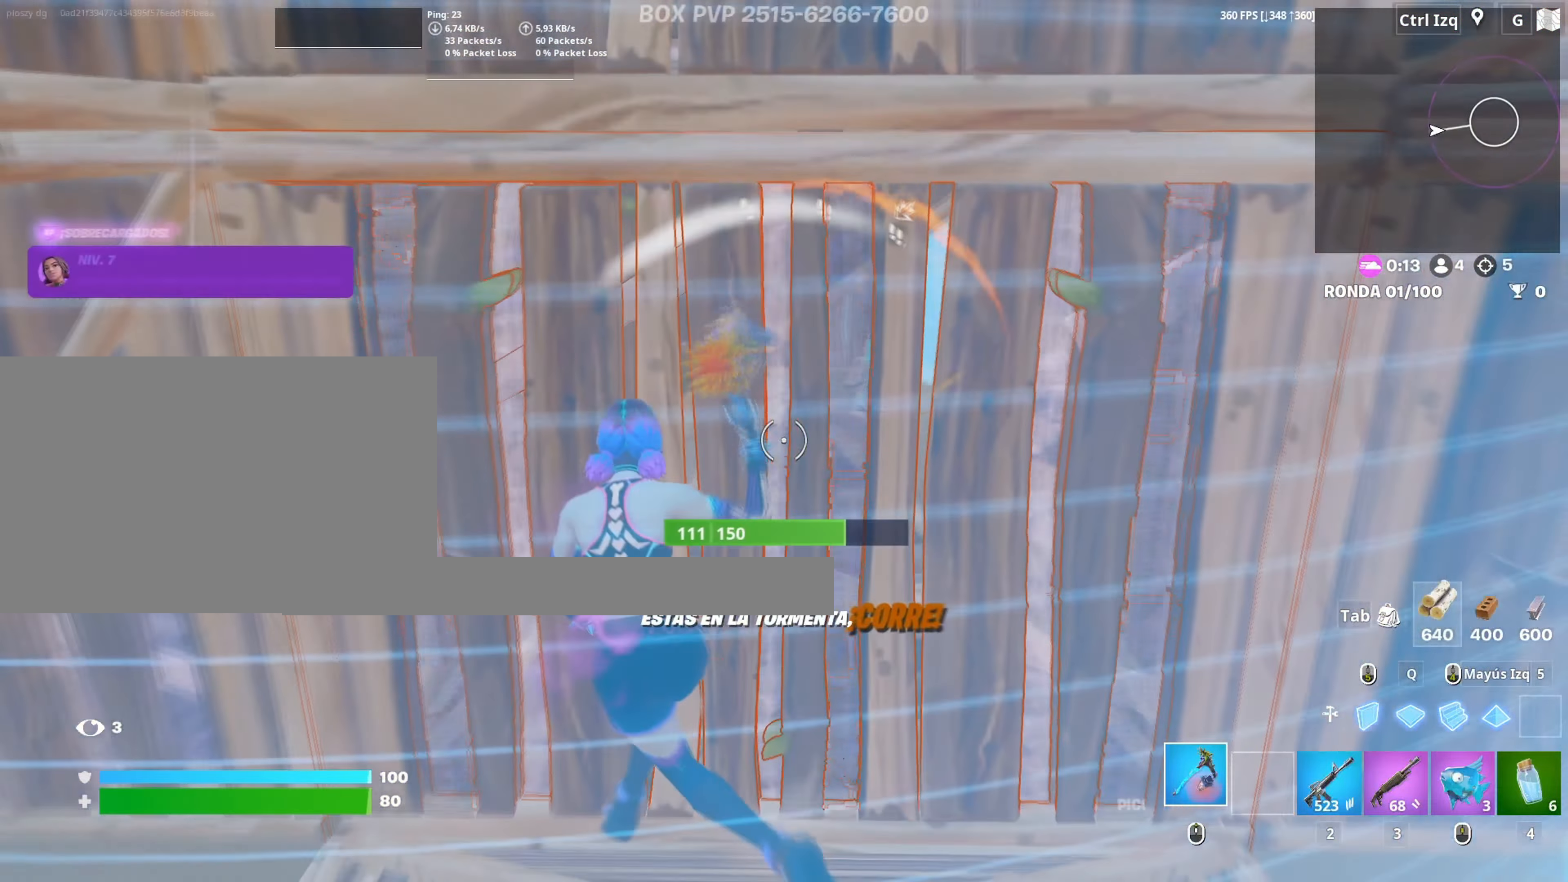
{"keys": ["d"], "mouse": ["left"], "events": [[67, "mouse_left", "down"], [117, "w", "up"], [150, "a", "up"], [150, "d", "down"]]}
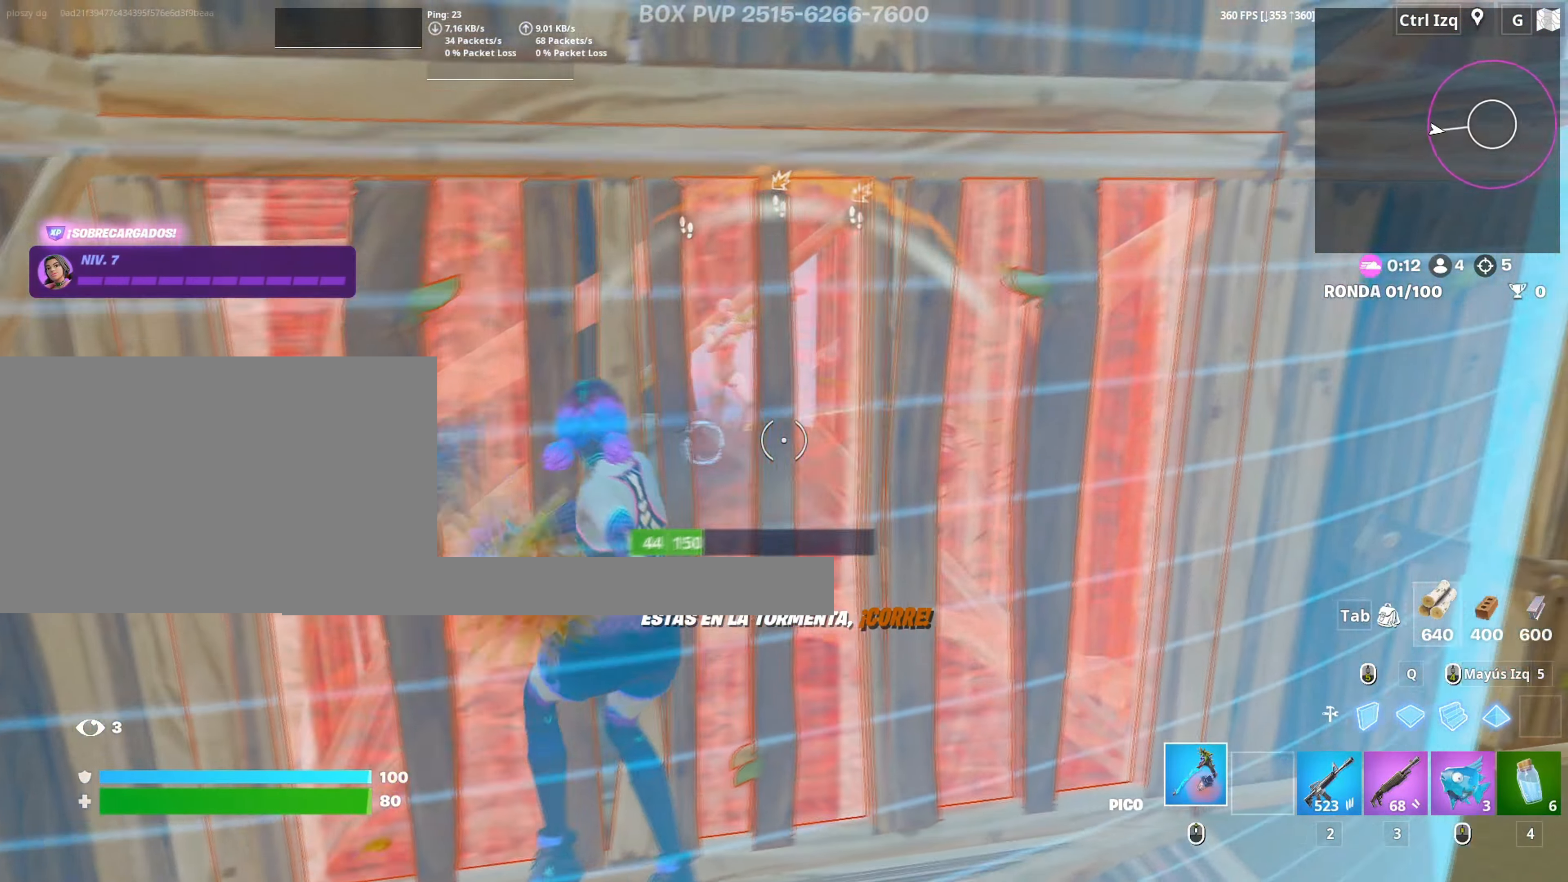
{"keys": ["a", "w"], "mouse": ["left"], "events": [[217, "s", "down"], [317, "d", "up"], [367, "a", "down"], [417, "s", "up"], [500, "w", "down"]]}
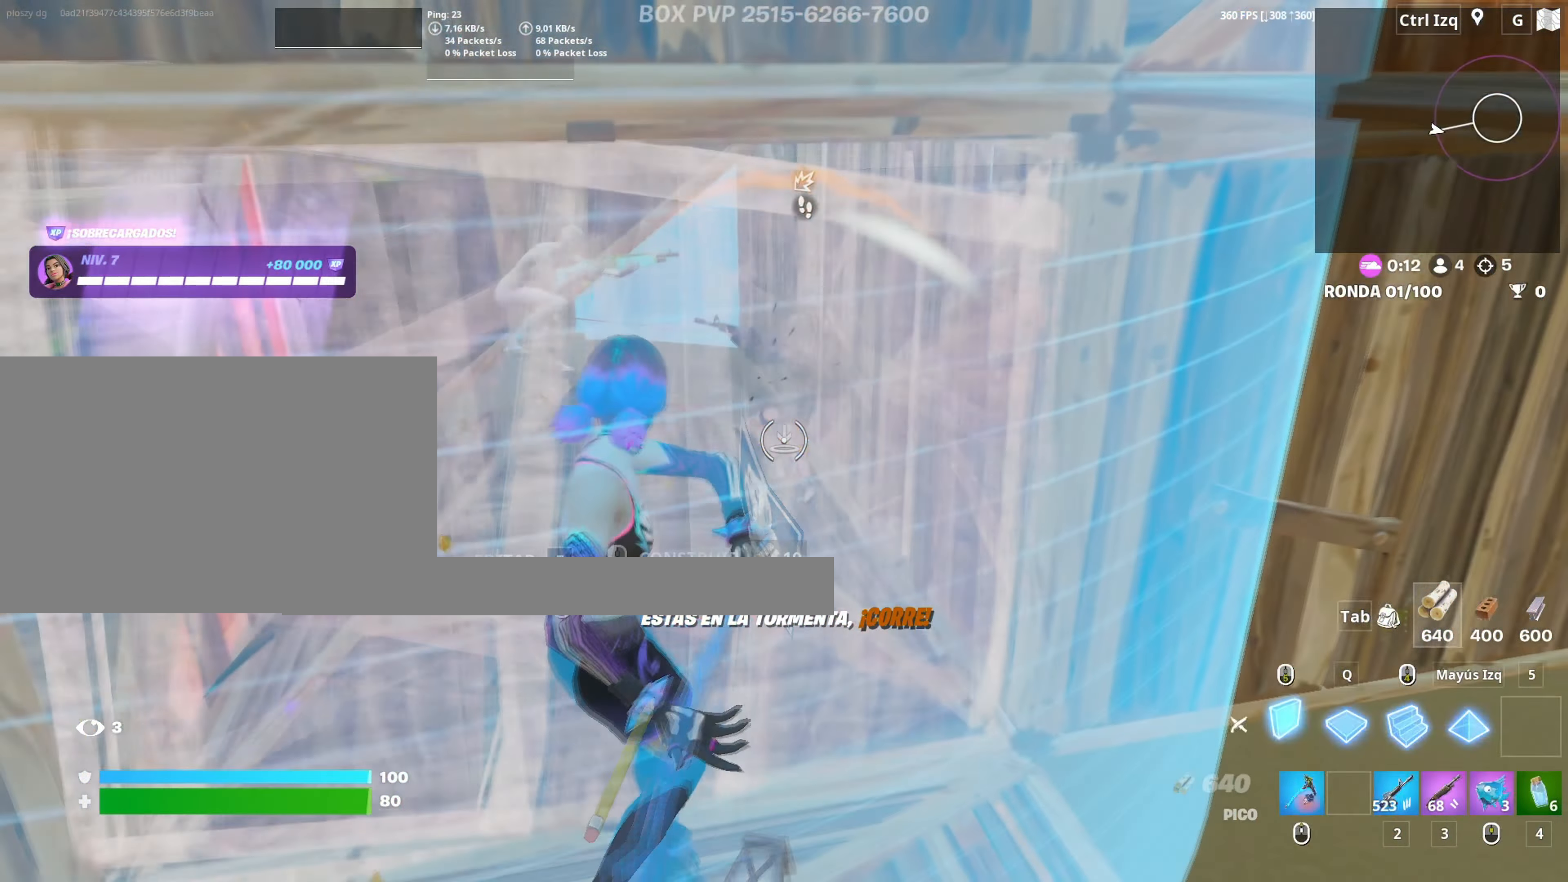
{"keys": ["d"], "mouse": [], "events": [[50, "3", "down"], [50, "a", "up"], [100, "3", "up"], [183, "f", "down"], [233, "f", "up"], [333, "f", "down"], [333, "mouse_left", "up"], [383, "f", "up"], [383, "w", "up"], [467, "d", "down"]]}
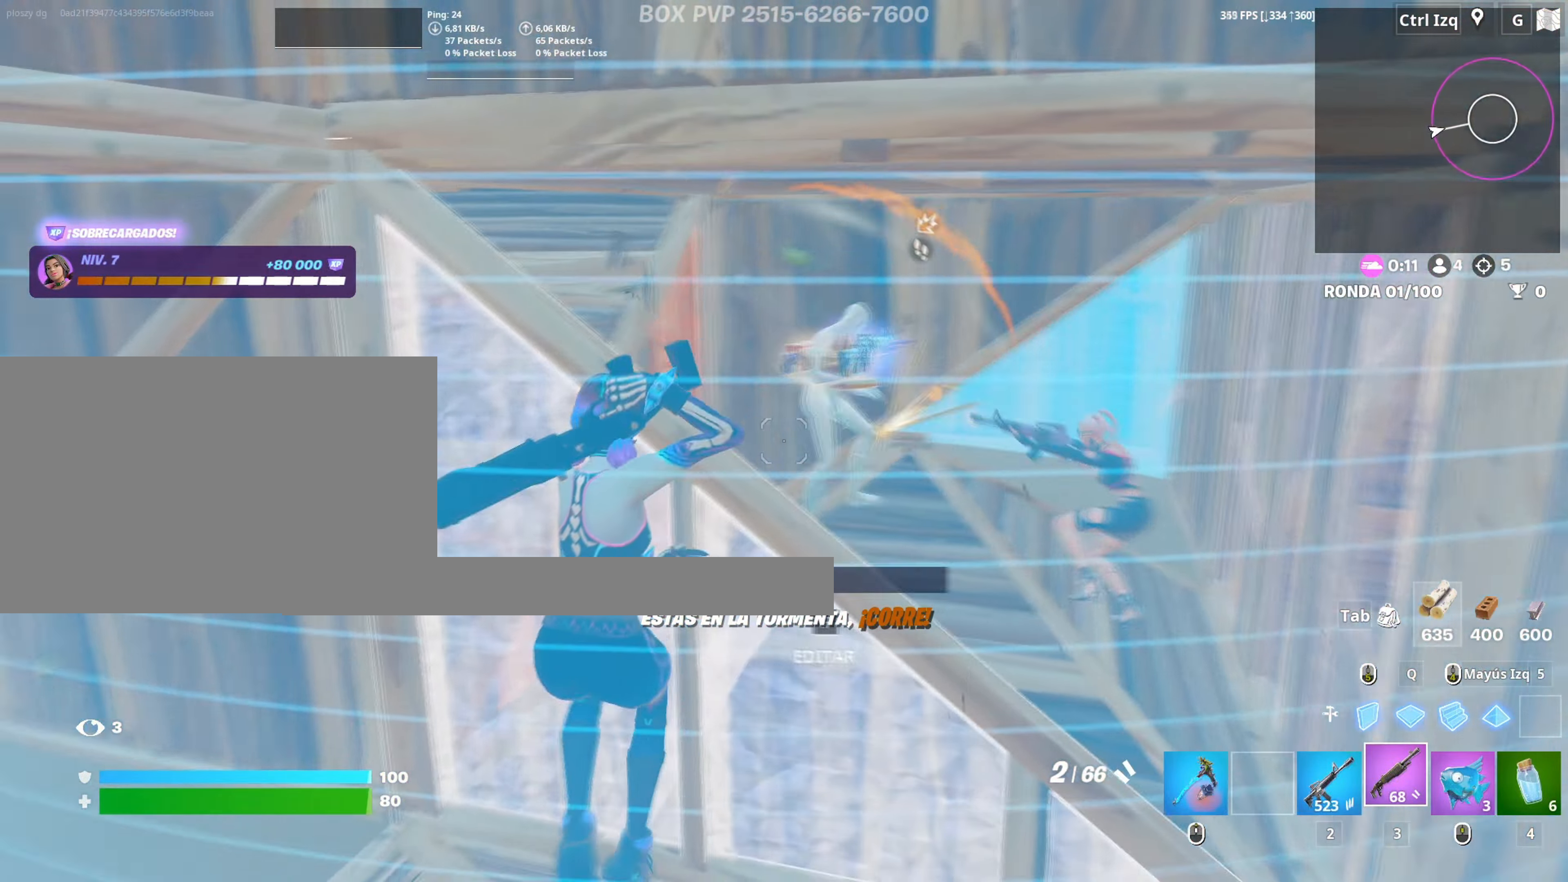
{"keys": ["2", "s"], "mouse": ["left"], "events": [[150, "s", "down"], [200, "d", "up"], [433, "2", "down"], [433, "mouse_left", "down"]]}
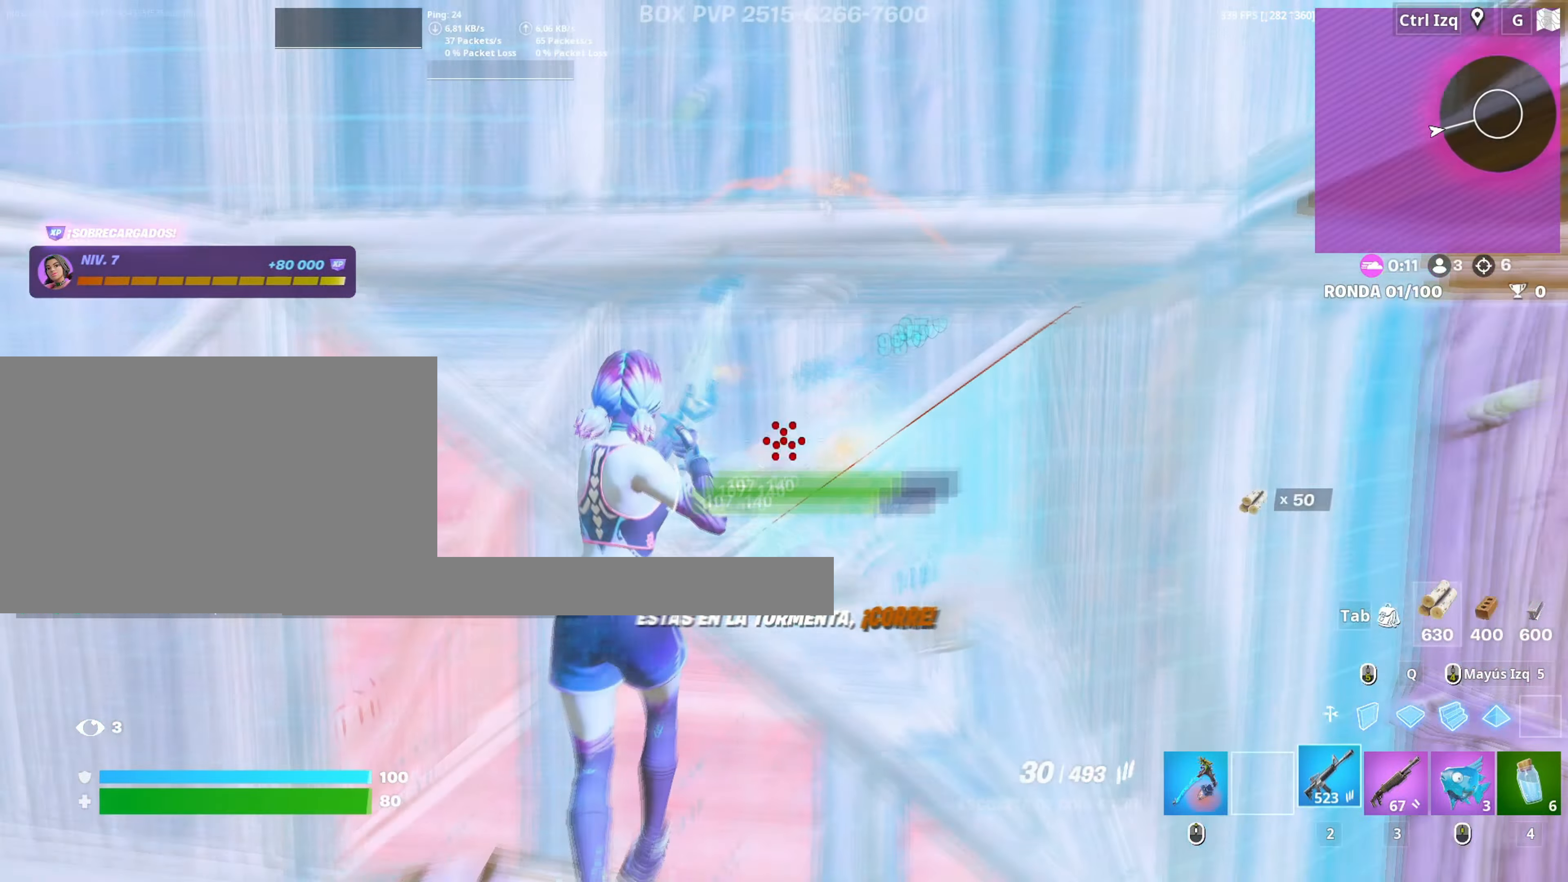
{"keys": ["w"], "mouse": ["left"], "events": [[33, "2", "up"], [33, "mouse_left", "up"], [217, "a", "down"], [217, "s", "up"], [317, "w", "down"], [367, "a", "up"], [367, "mouse_left", "down"]]}
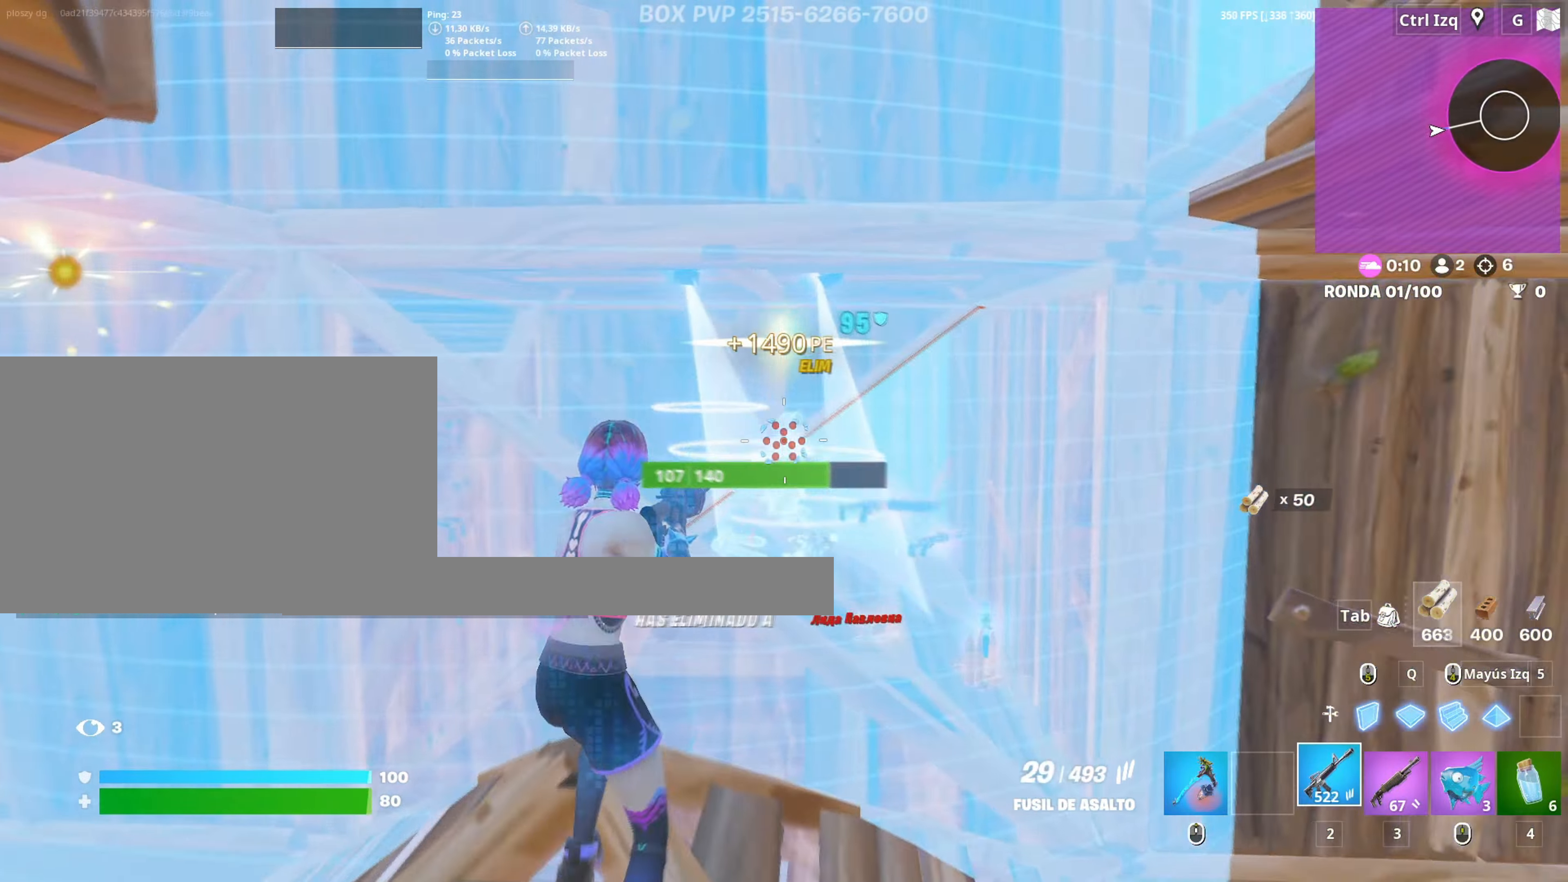
{"keys": ["a", "w"], "mouse": [], "events": [[133, "a", "down"], [133, "mouse_left", "up"], [233, "mouse_wheel", "down"], [283, "a", "up"], [333, "mouse_wheel", "up"], [467, "a", "down"]]}
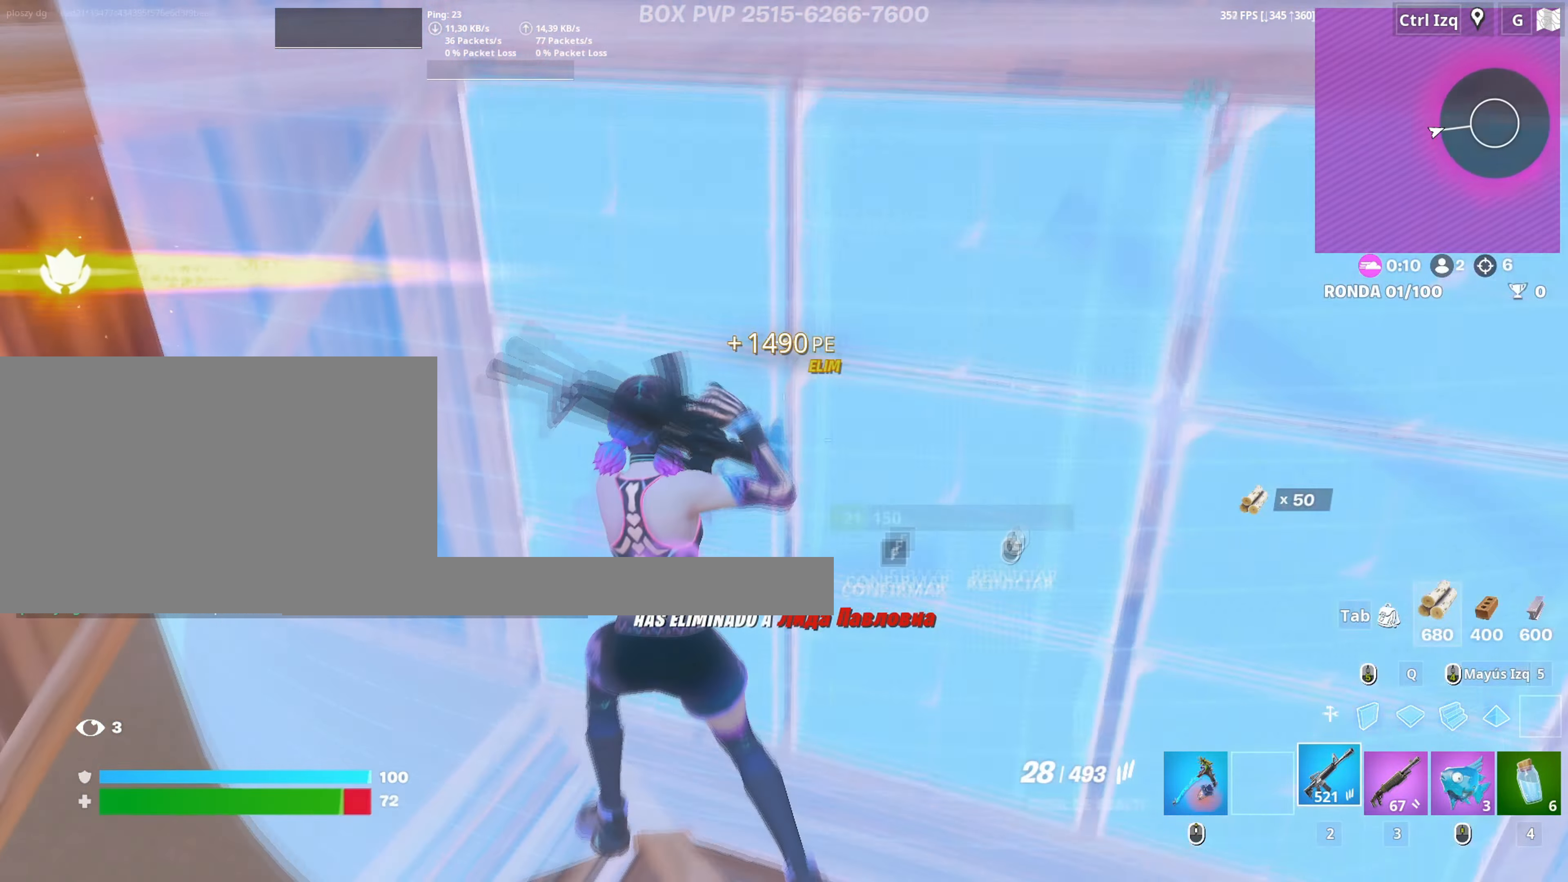
{"keys": ["w"], "mouse": [], "events": [[17, "f", "down"], [67, "f", "up"], [67, "mouse_left", "down"], [150, "f", "down"], [200, "a", "up"], [200, "f", "up"], [200, "mouse_left", "up"], [300, "a", "down"], [350, "3", "down"], [383, "3", "up"], [383, "a", "up"]]}
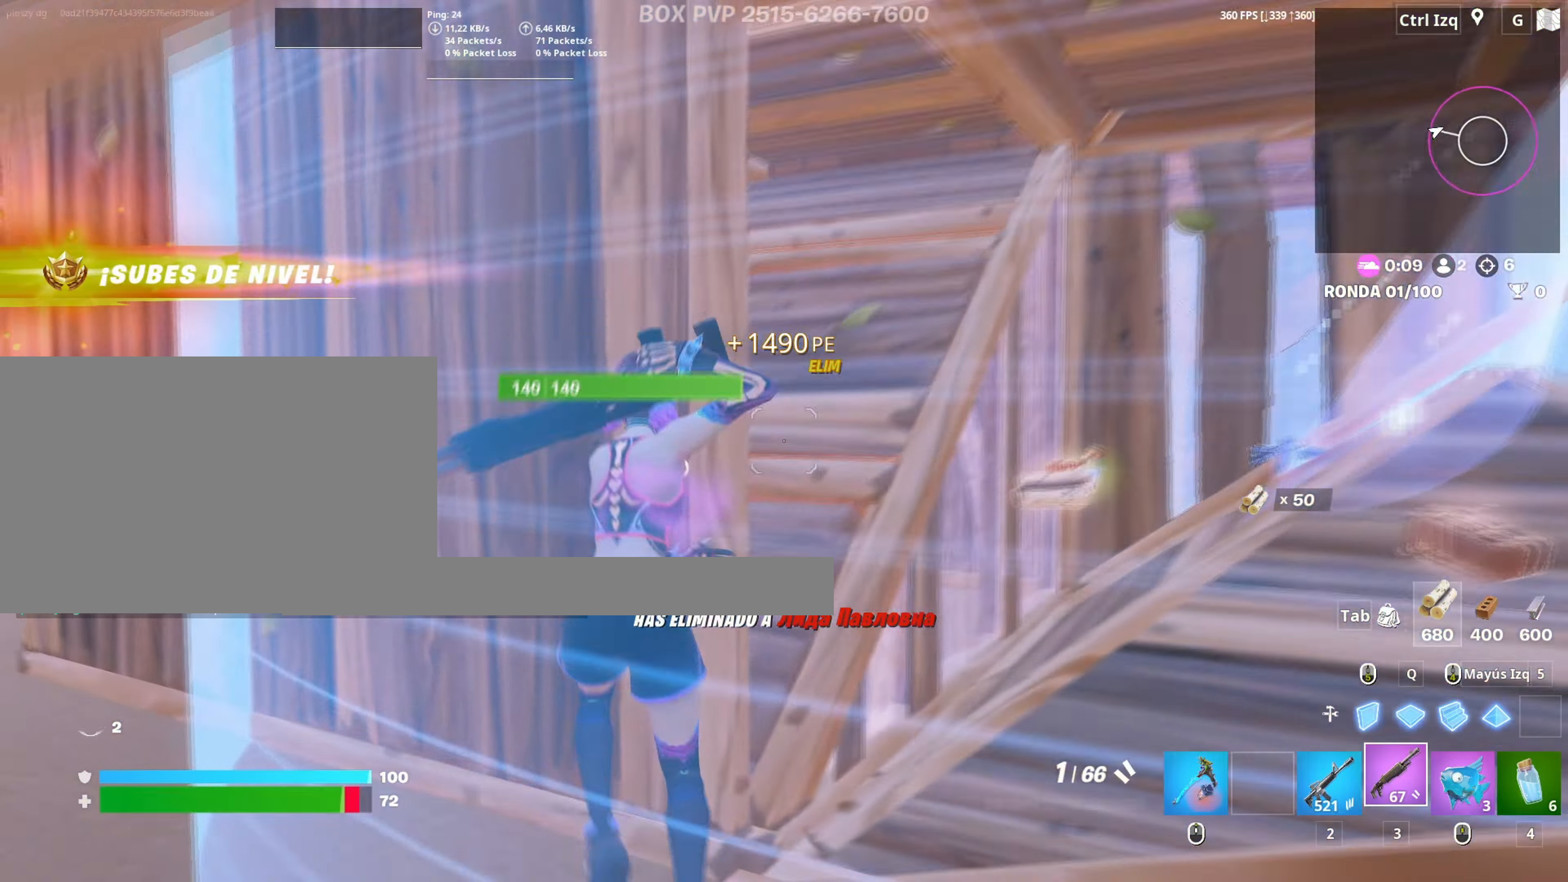
{"keys": ["d", "s"], "mouse": [], "events": [[83, "w", "up"], [167, "r", "down"], [233, "r", "up"], [317, "a", "down"], [317, "r", "down"], [317, "s", "down"], [367, "a", "up"], [367, "s", "up"], [400, "s", "down"], [417, "r", "up"], [500, "d", "down"]]}
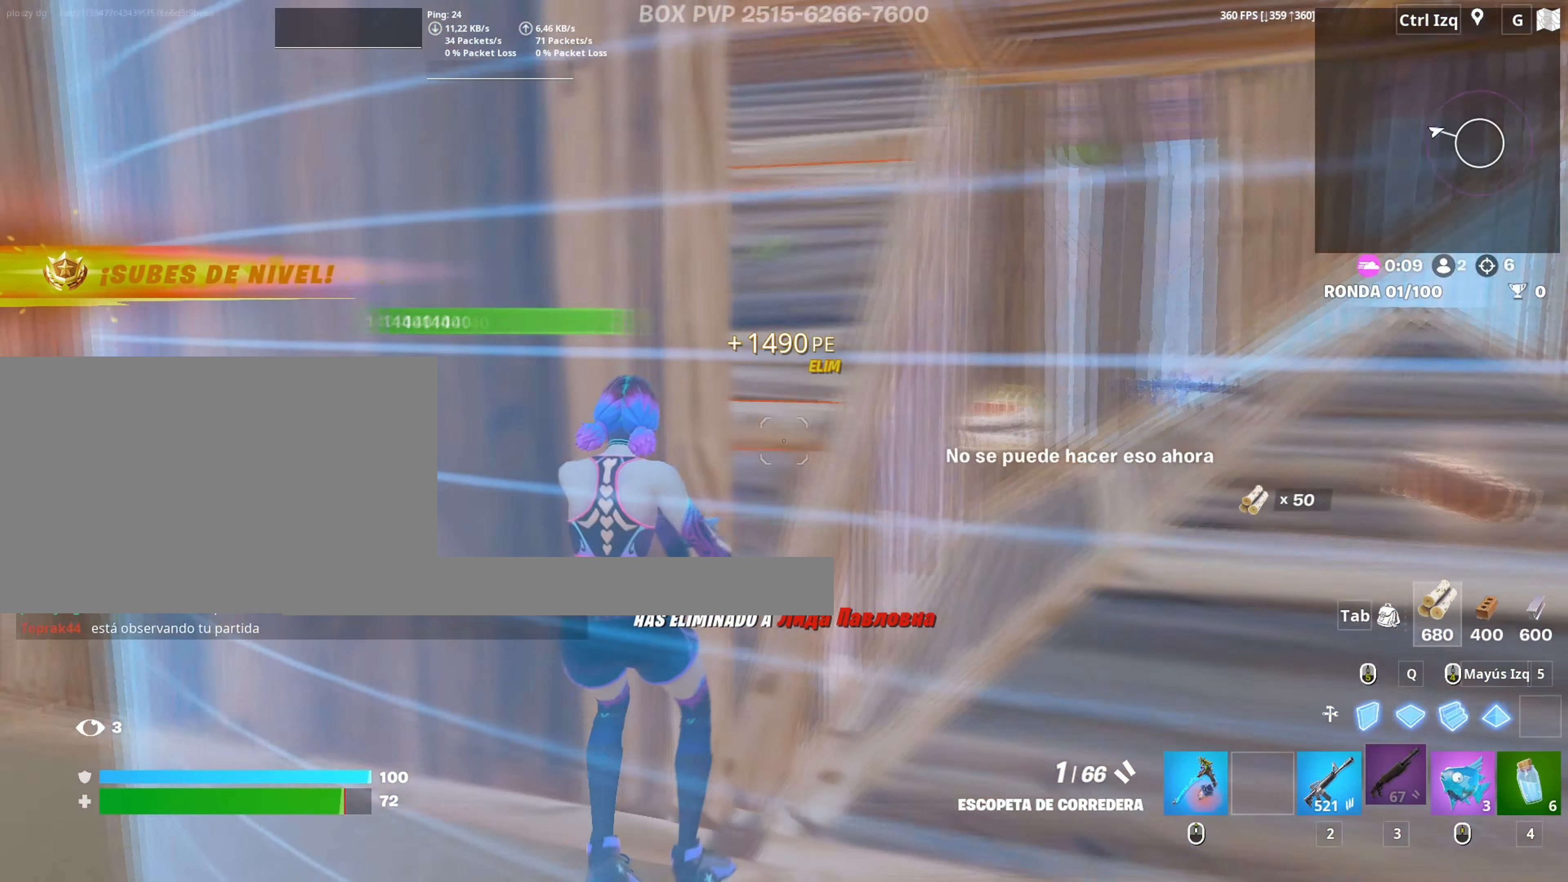
{"keys": ["d", "w"], "mouse": [], "events": [[50, "s", "up"], [183, "w", "down"], [417, "mouse_wheel", "down"], [483, "mouse_wheel", "up"]]}
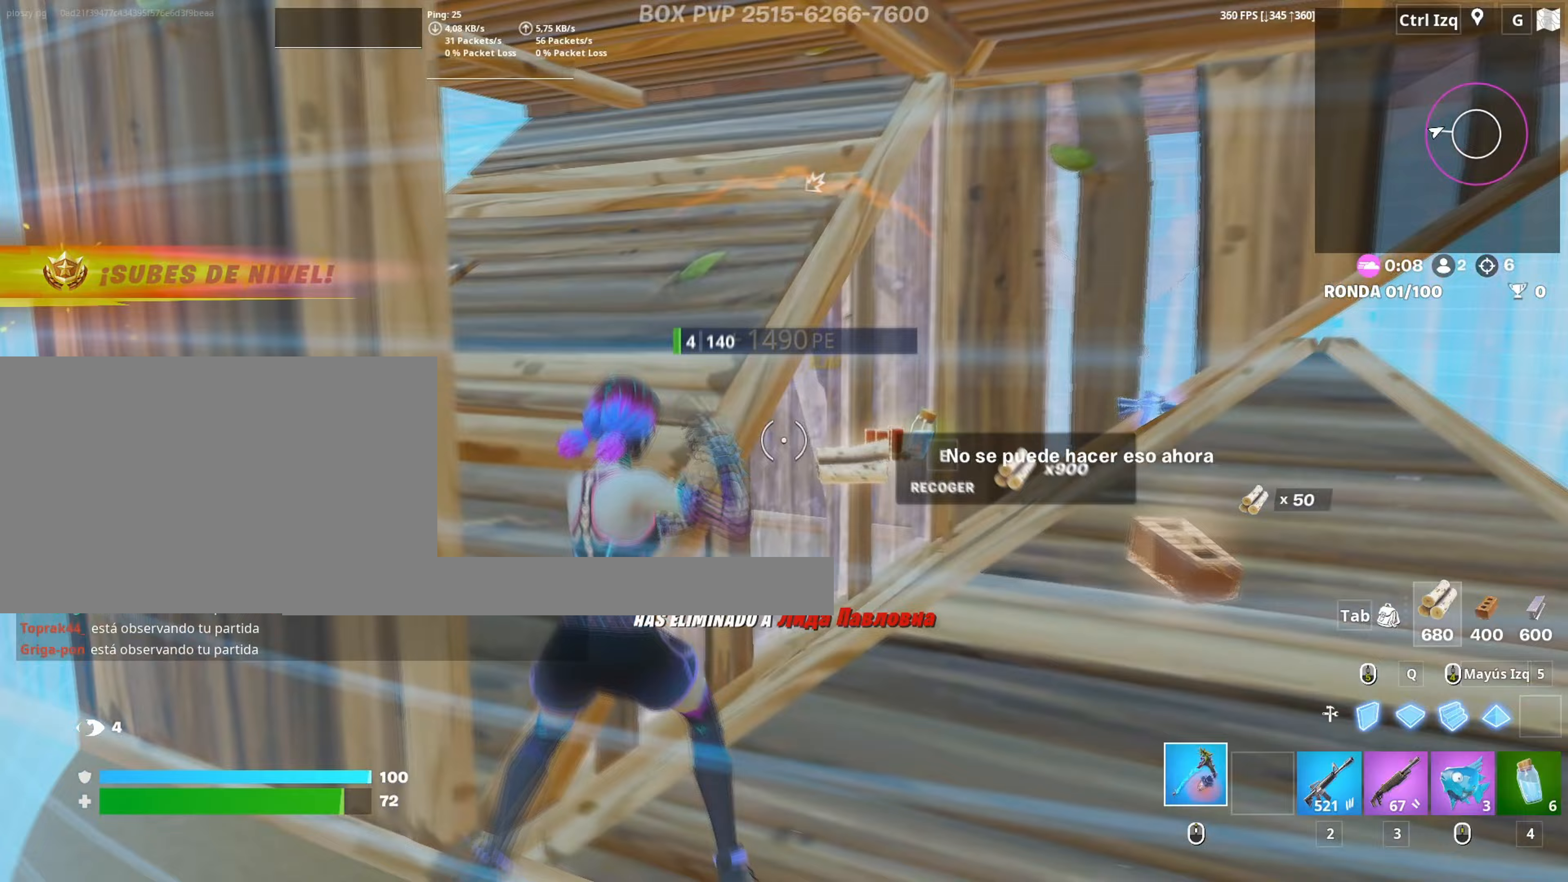
{"keys": ["d"], "mouse": ["left"], "events": [[117, "d", "up"], [250, "mouse_left", "down"], [300, "d", "down"], [450, "w", "up"]]}
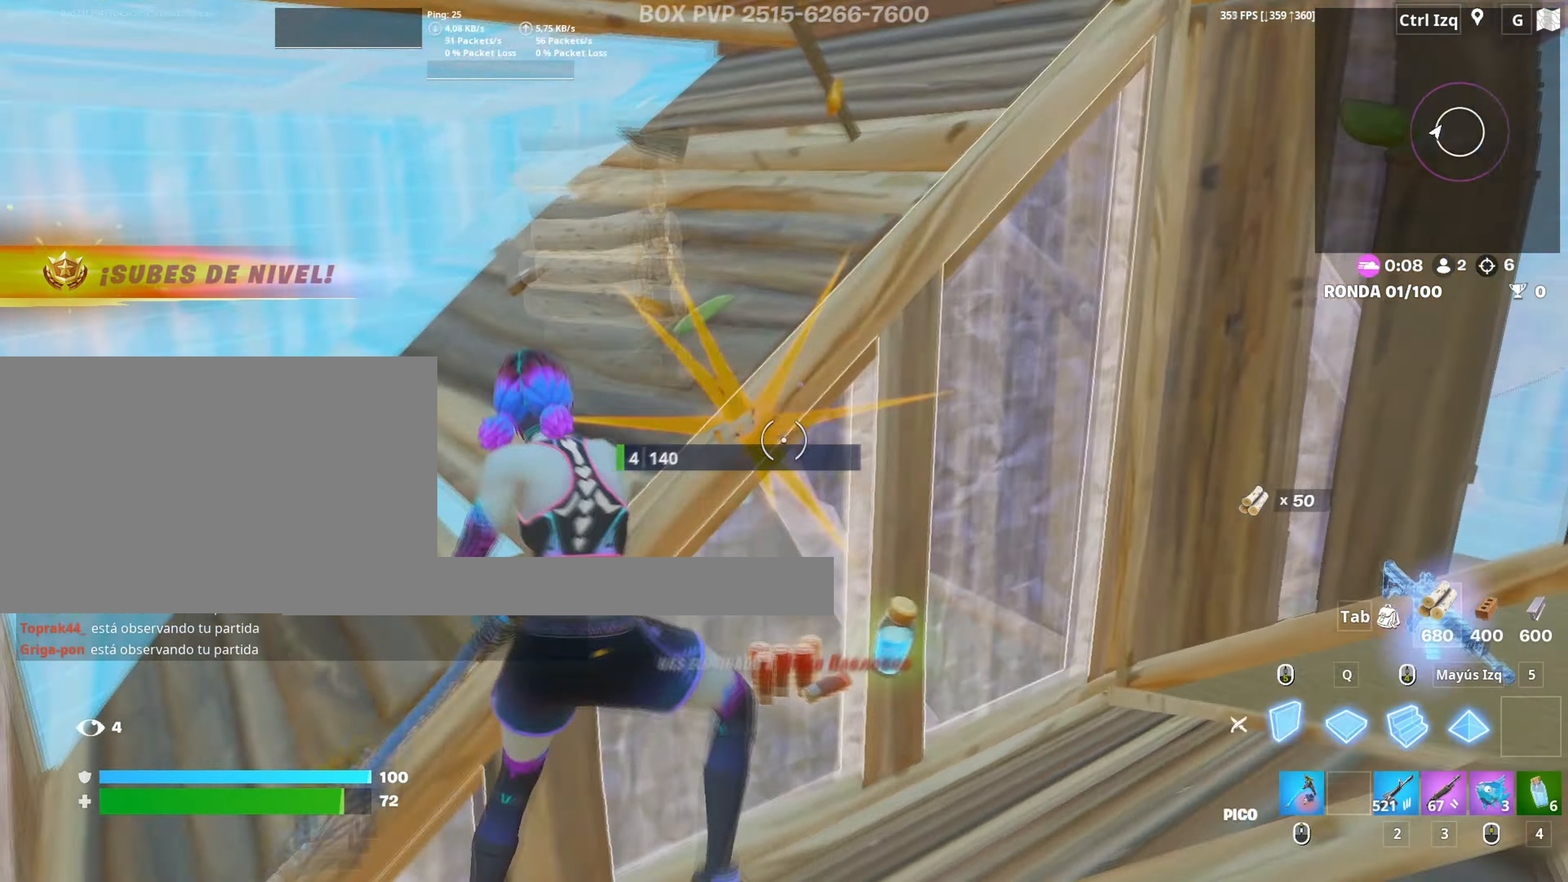
{"keys": ["d", "w"], "mouse": [], "events": [[167, "mouse_left", "up"], [217, "w", "down"], [267, "mouse_wheel", "down"], [367, "d", "up"], [400, "mouse_wheel", "up"], [500, "d", "down"]]}
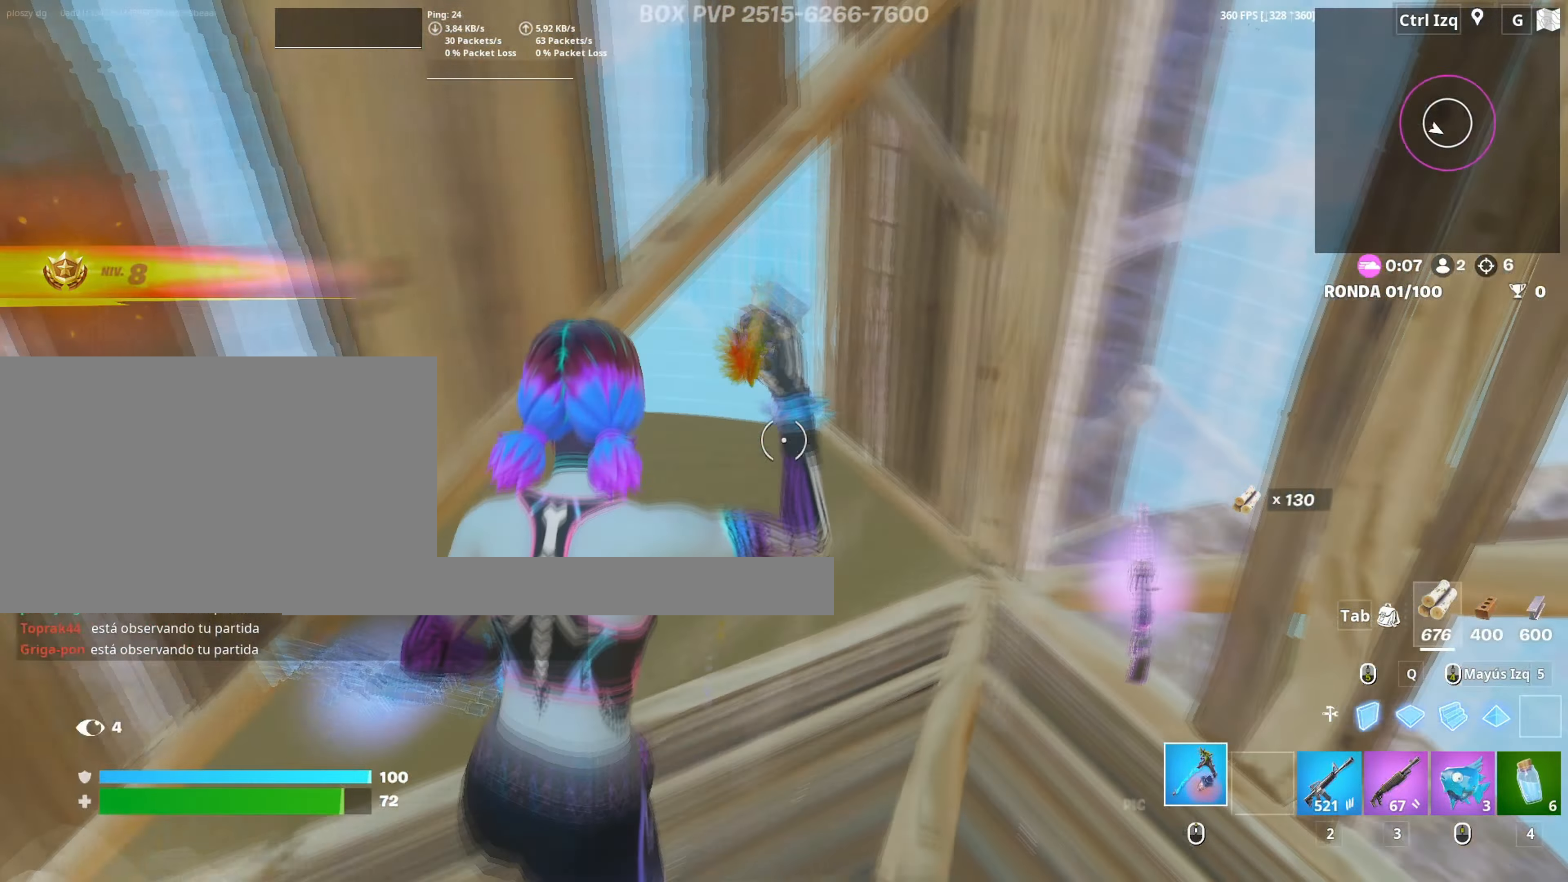
{"keys": ["d", "w"], "mouse": [], "events": []}
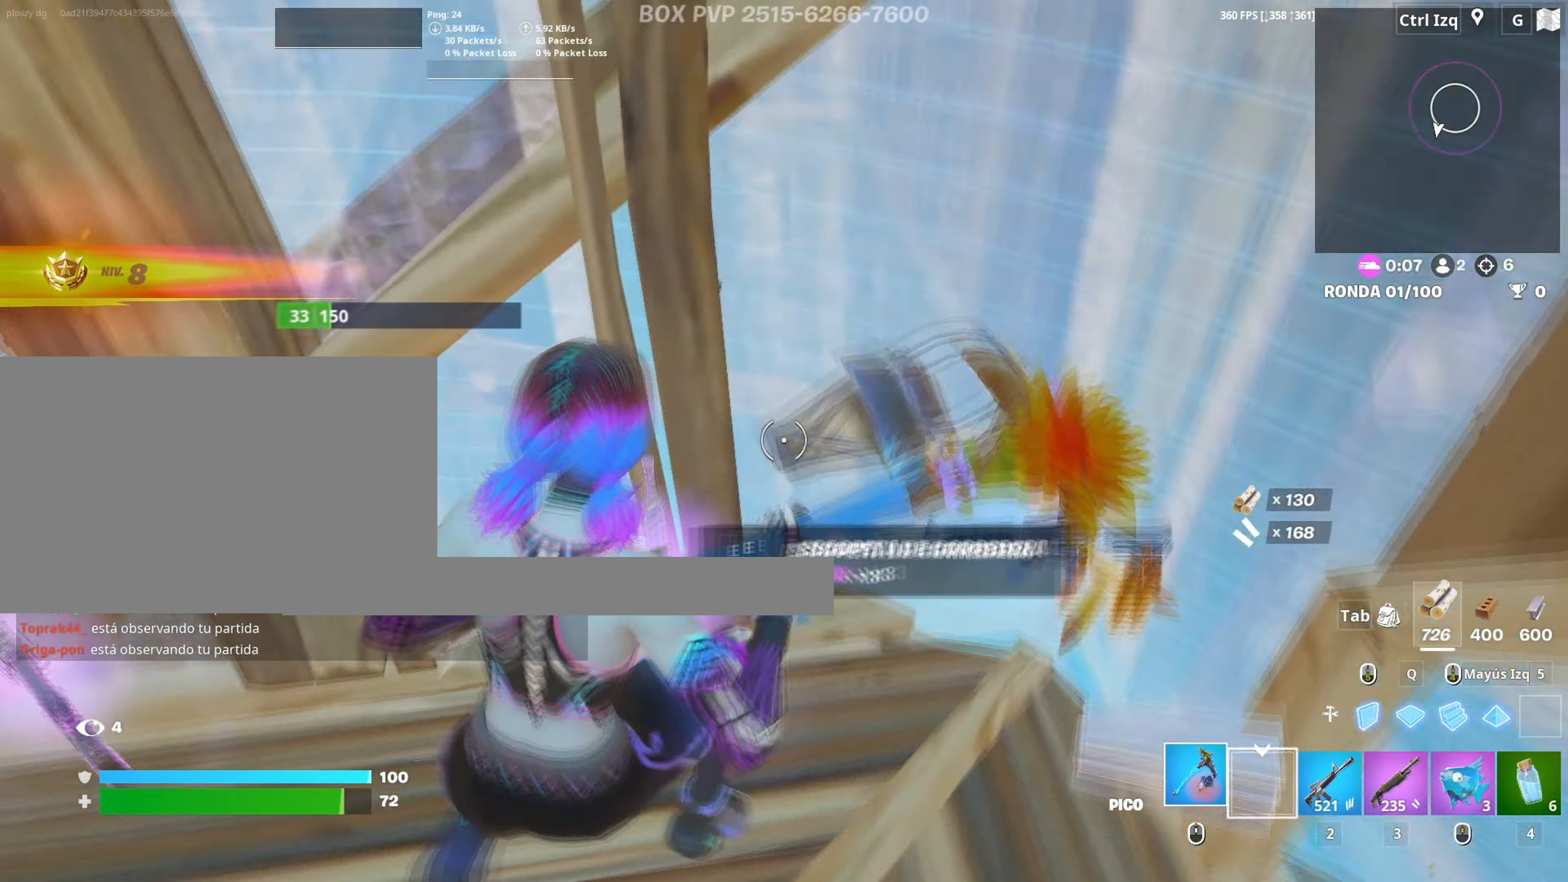
{"keys": ["a", "space", "w"], "mouse": [], "events": [[117, "d", "up"], [150, "a", "down"], [200, "c", "down"], [217, "w", "up"], [300, "c", "up"], [350, "w", "down"], [483, "space", "down"]]}
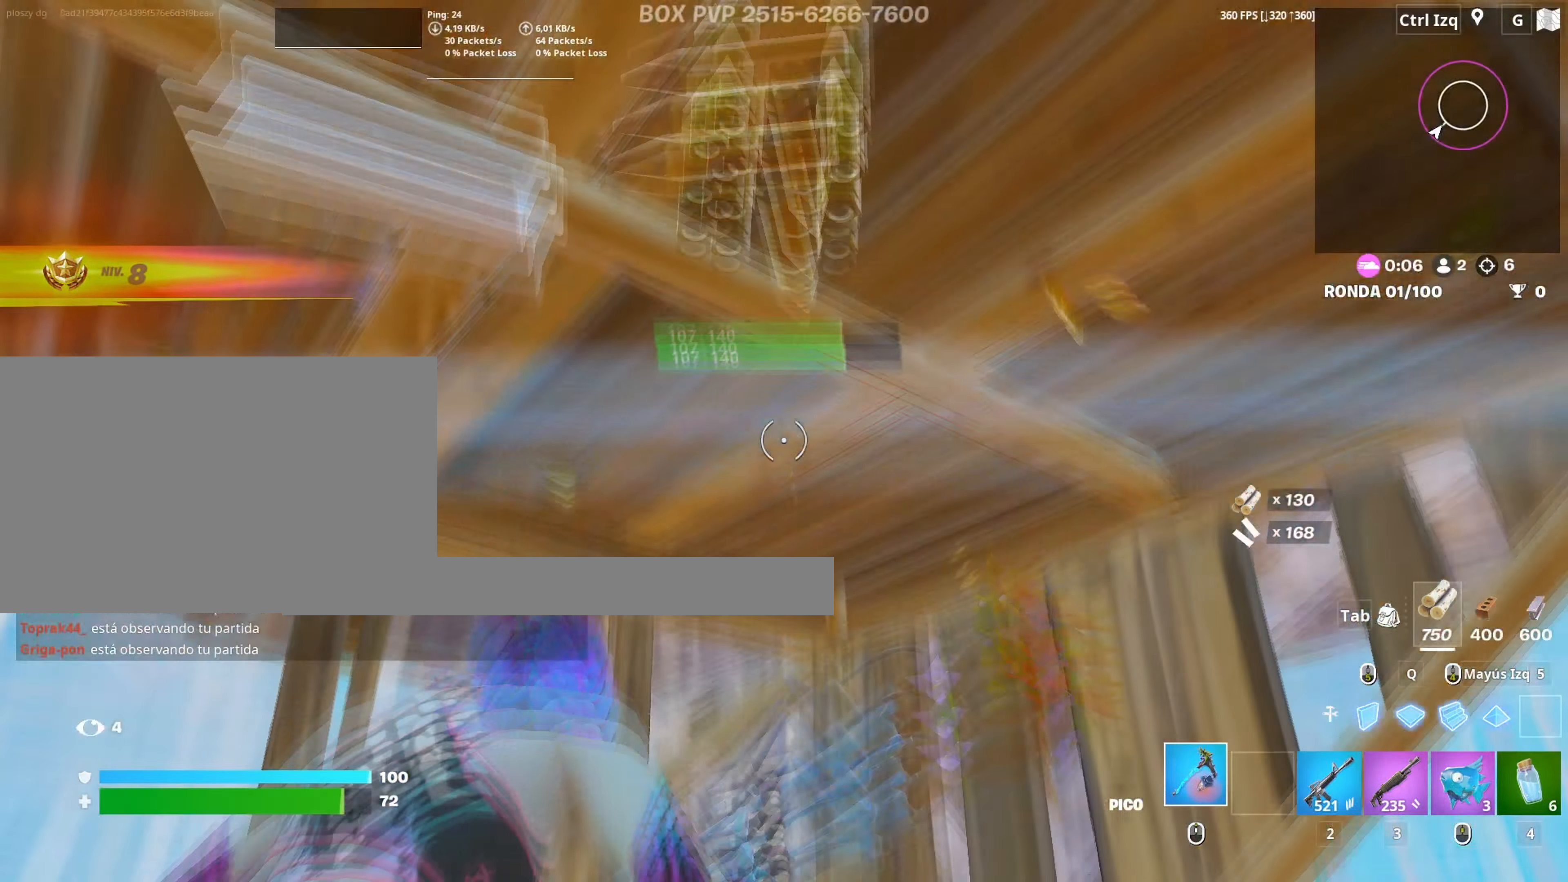
{"keys": [], "mouse": ["left"], "events": [[33, "a", "up"], [33, "mouse_left", "down"], [133, "space", "up"], [367, "w", "up"]]}
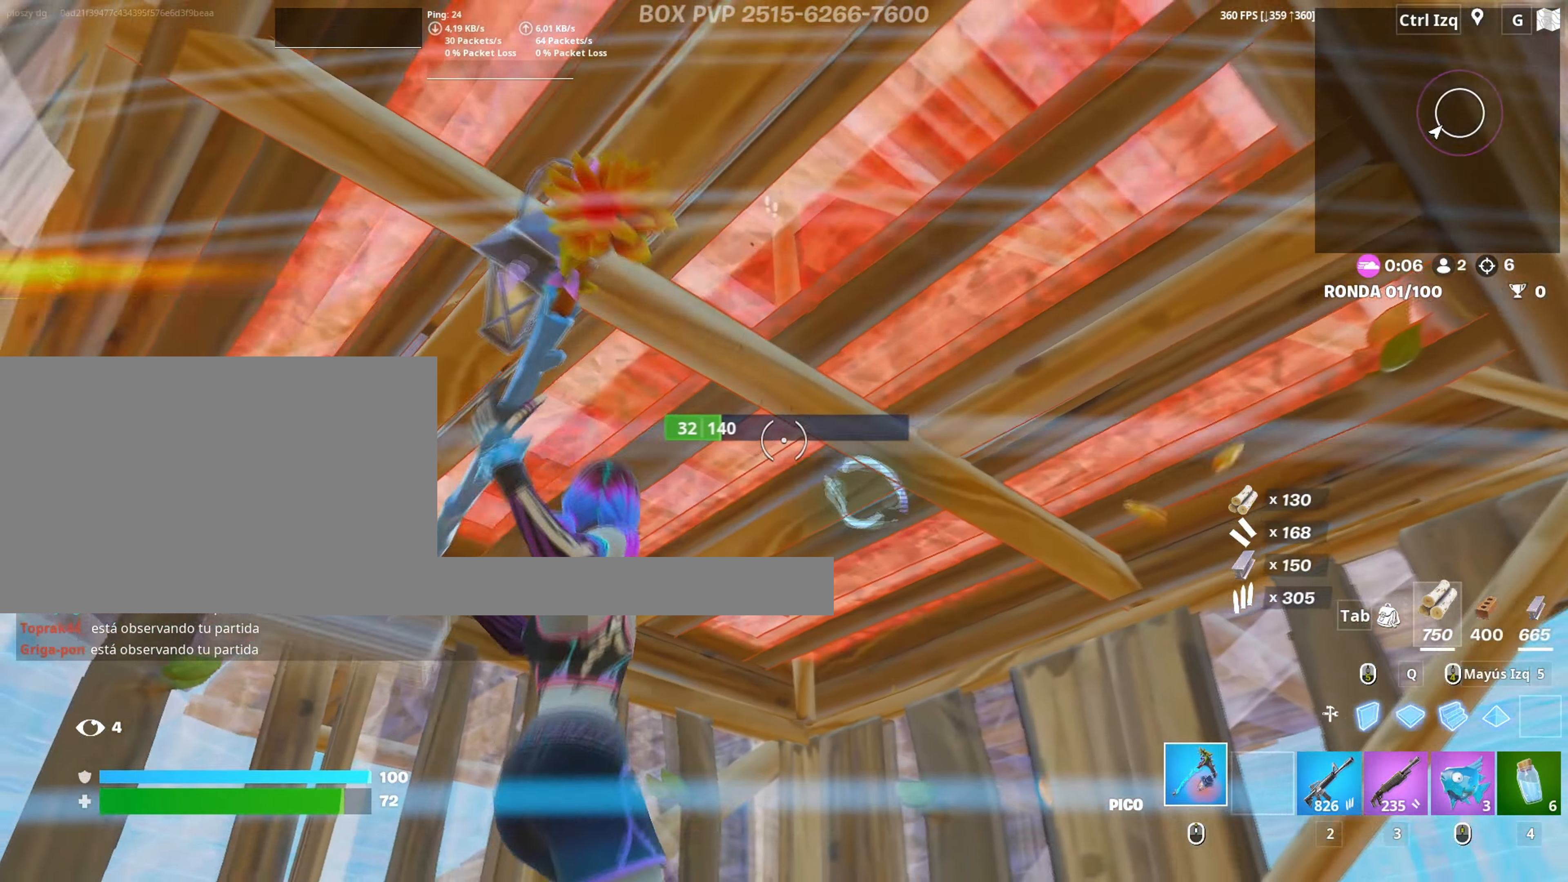
{"keys": ["w"], "mouse": ["left"], "events": [[183, "w", "down"]]}